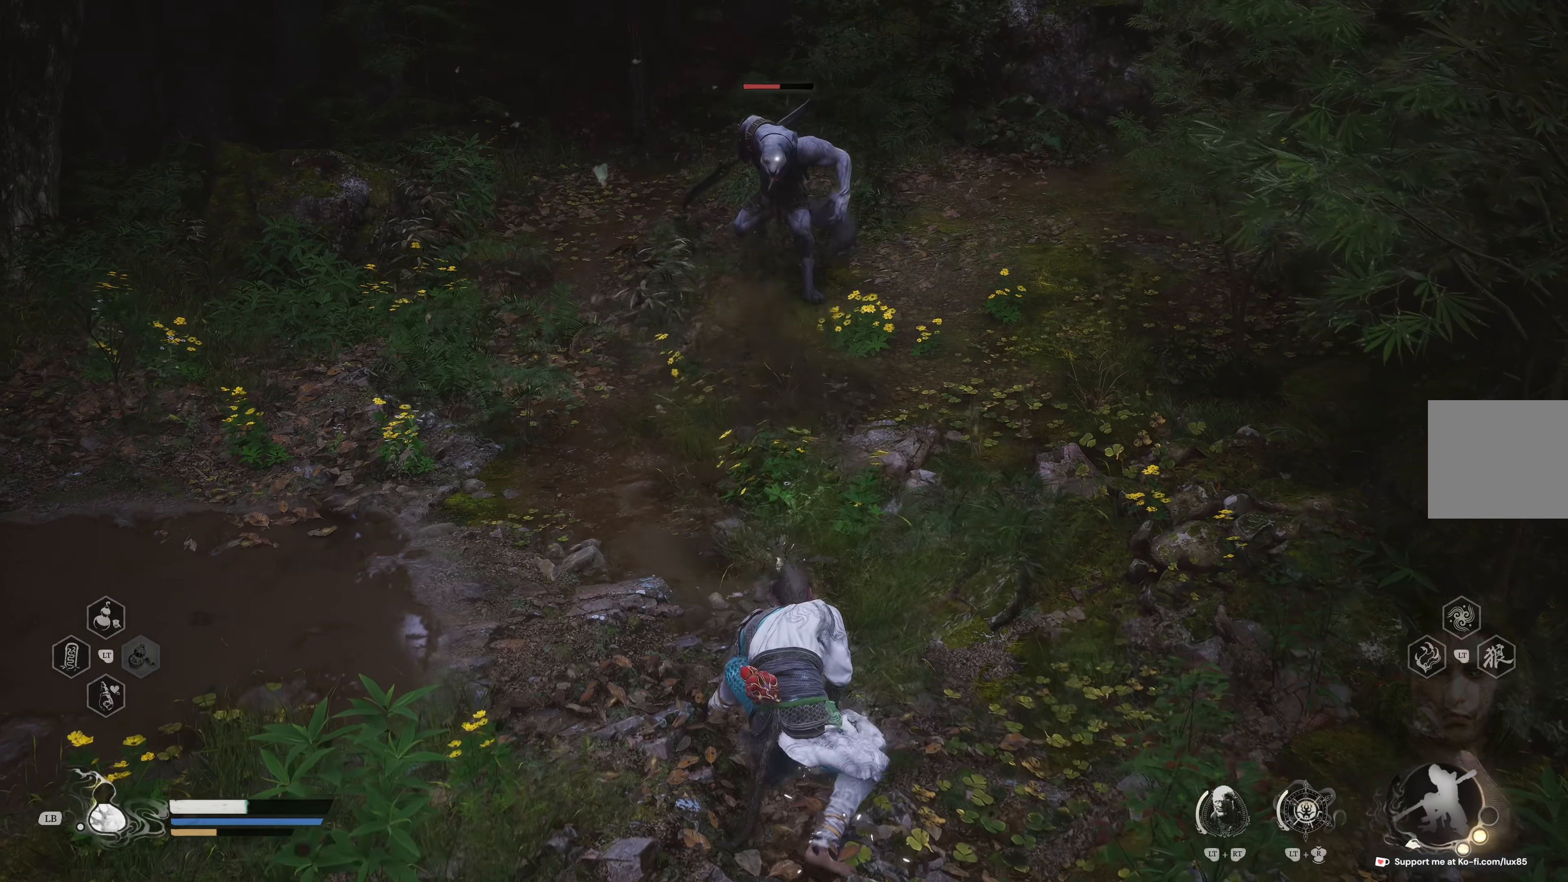
Gameplay with a controller (Xbox layout); each line is a JSON object with the inputs held at the frame after it. "events" lists button and stick changes between this image and that frame as [ms after this image, input, new state], when the widget could be followed in between.
{"buttons": [], "left_stick": "up", "right_stick": "center", "events": [[17, "left_stick", "center"], [67, "R2", "up"], [150, "left_stick", "up"]]}
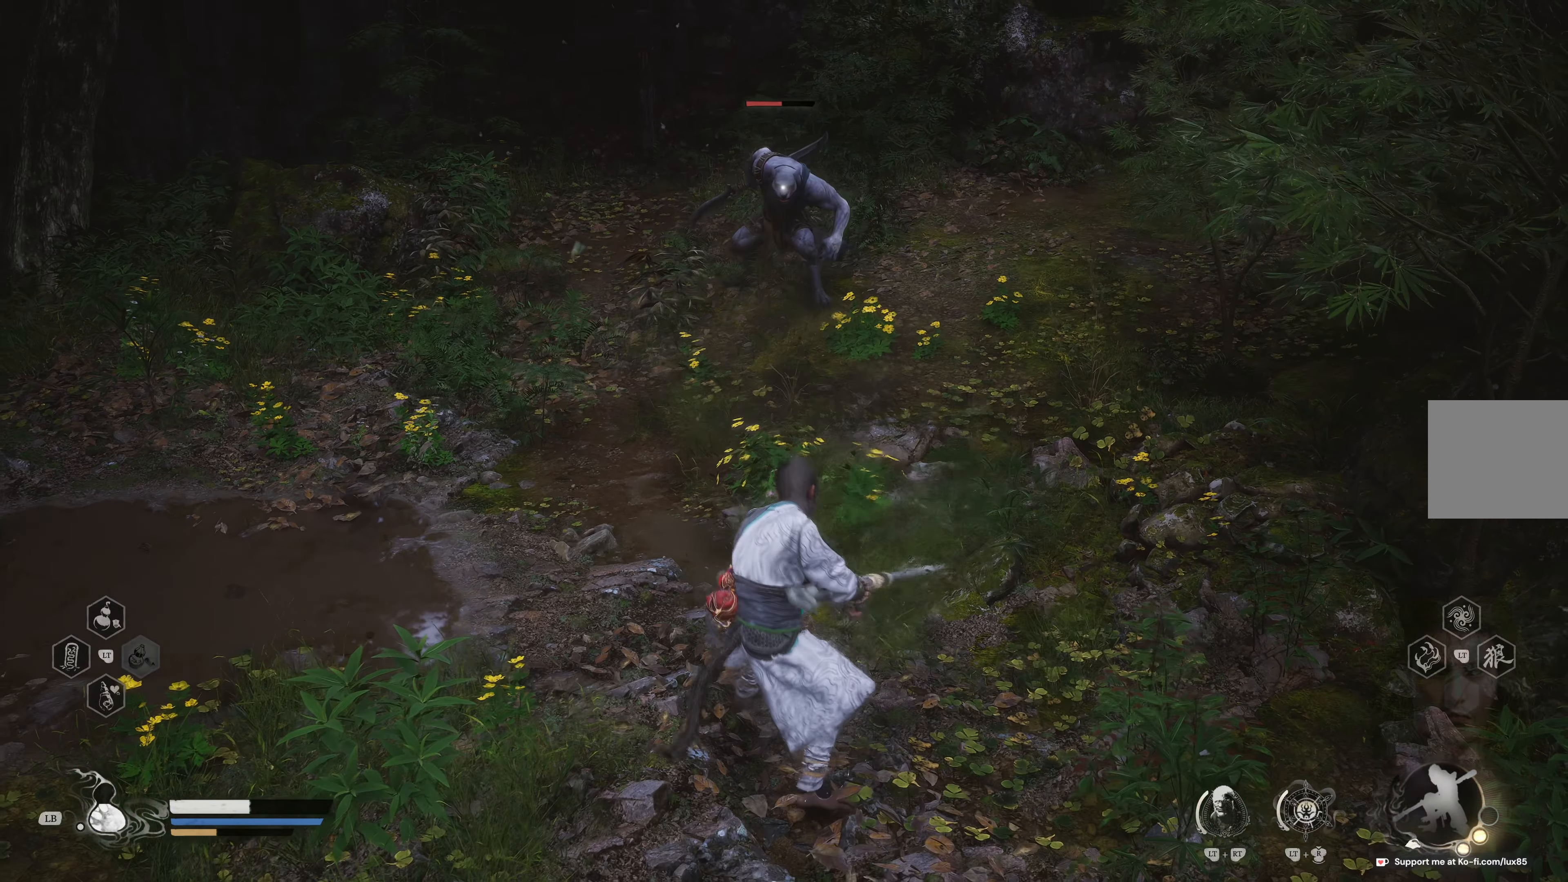
{"buttons": [], "left_stick": "up", "right_stick": "center", "events": [[100, "A", "down"], [233, "A", "up"], [317, "R1", "down"], [400, "R1", "up"]]}
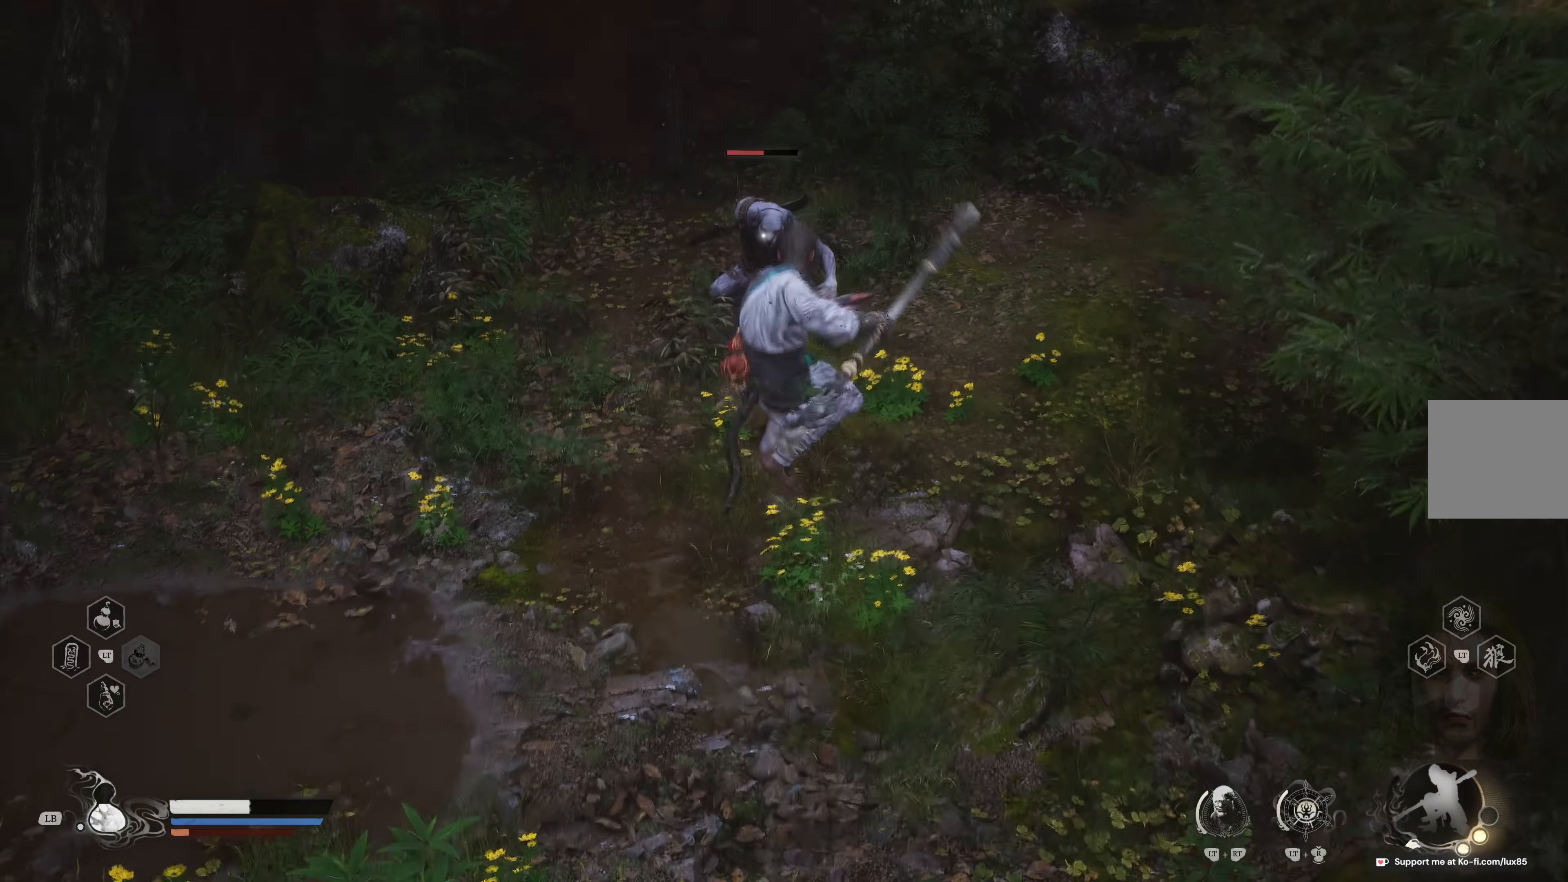
{"buttons": ["R2"], "left_stick": "up", "right_stick": "center", "events": [[83, "R1", "down"], [233, "R1", "up"], [283, "R1", "down"], [350, "R1", "up"], [467, "R2", "down"]]}
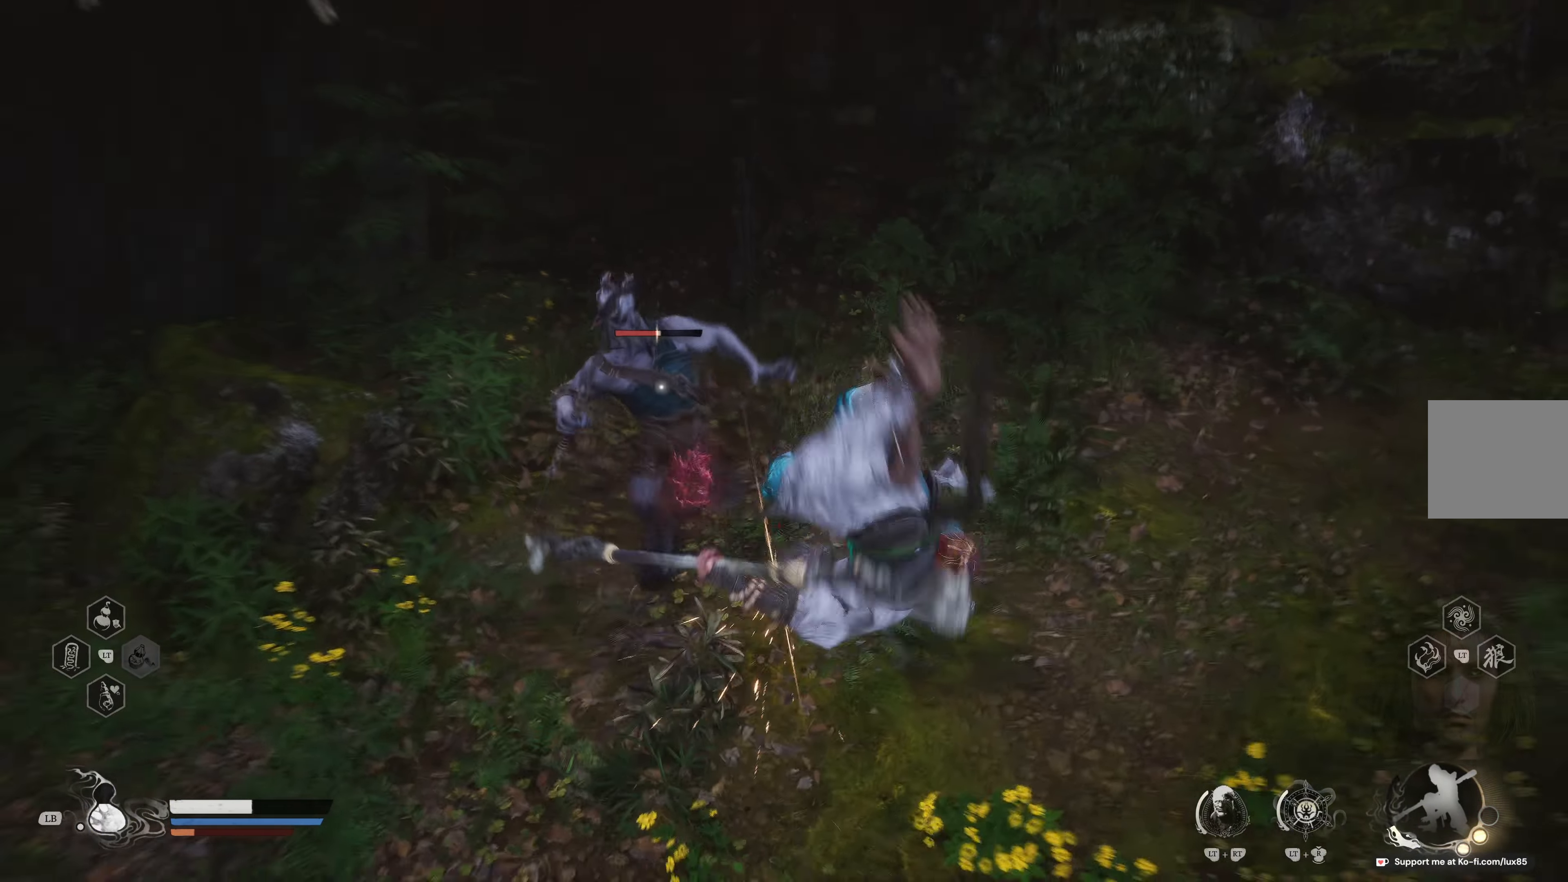
{"buttons": [], "left_stick": "up", "right_stick": "center", "events": [[100, "R2", "up"], [167, "R2", "down"], [317, "R2", "up"]]}
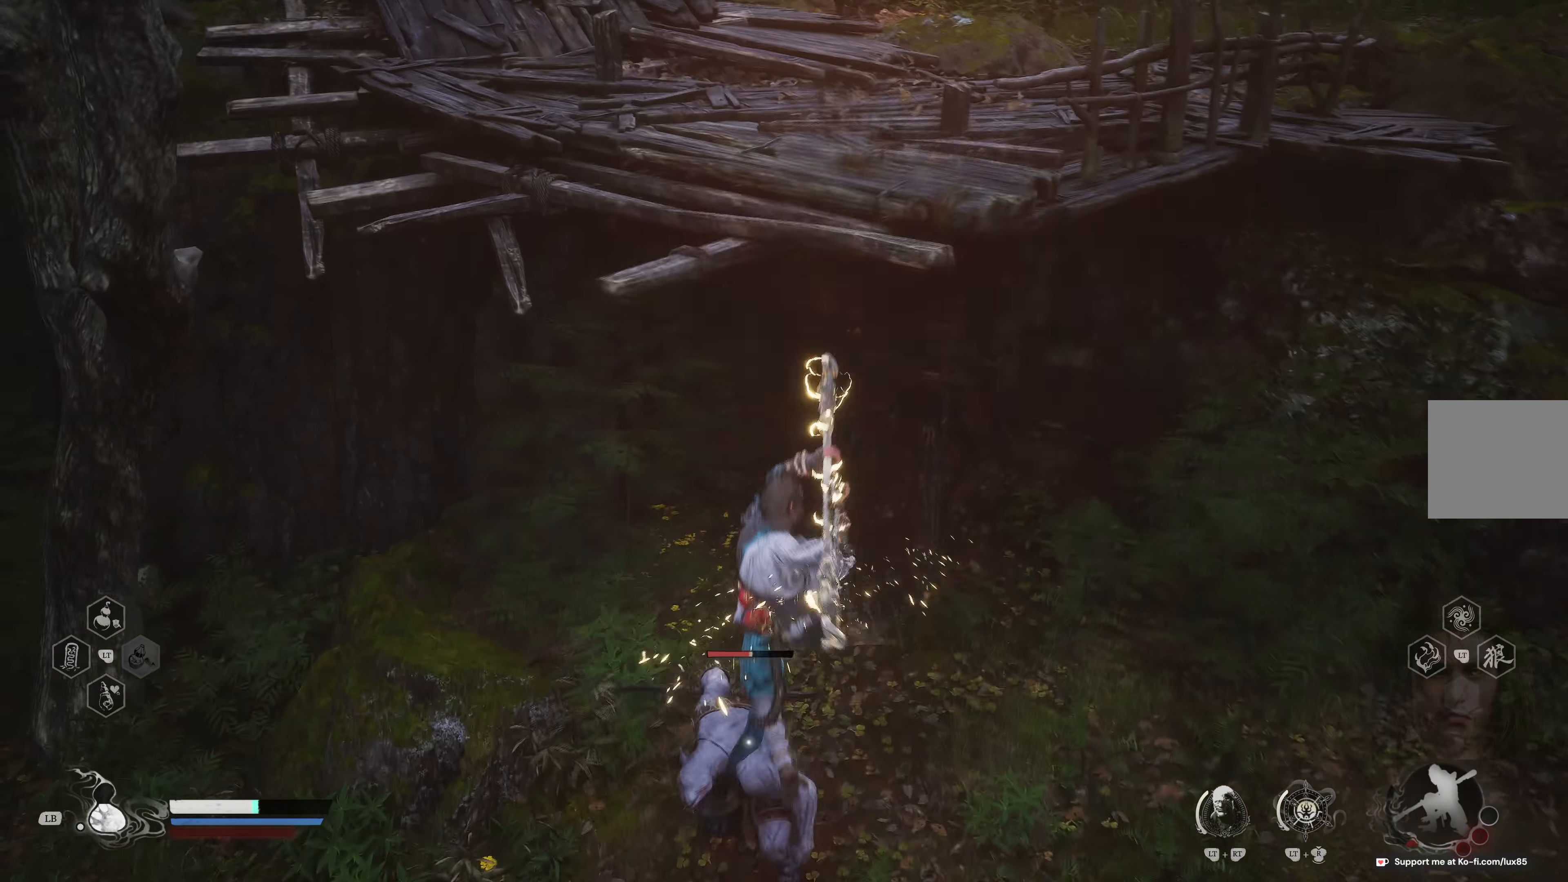
{"buttons": [], "left_stick": "up", "right_stick": "center", "events": [[317, "R1", "down"], [417, "R1", "up"]]}
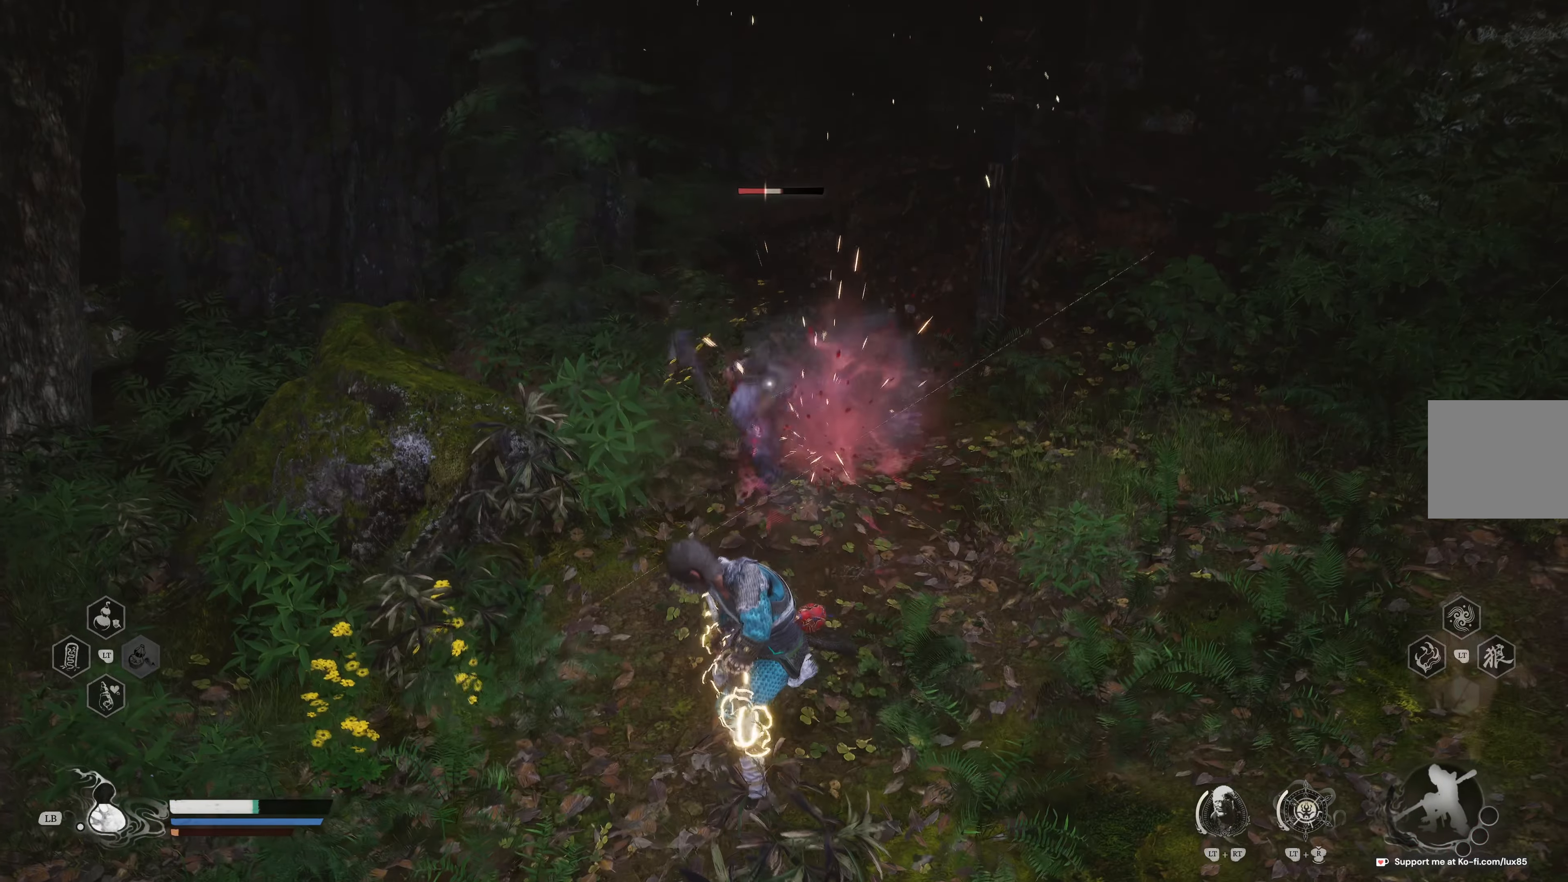
{"buttons": ["R1"], "left_stick": "up", "right_stick": "center", "events": [[17, "R1", "down"], [133, "R1", "up"], [217, "R1", "down"], [350, "R1", "up"], [433, "R1", "down"]]}
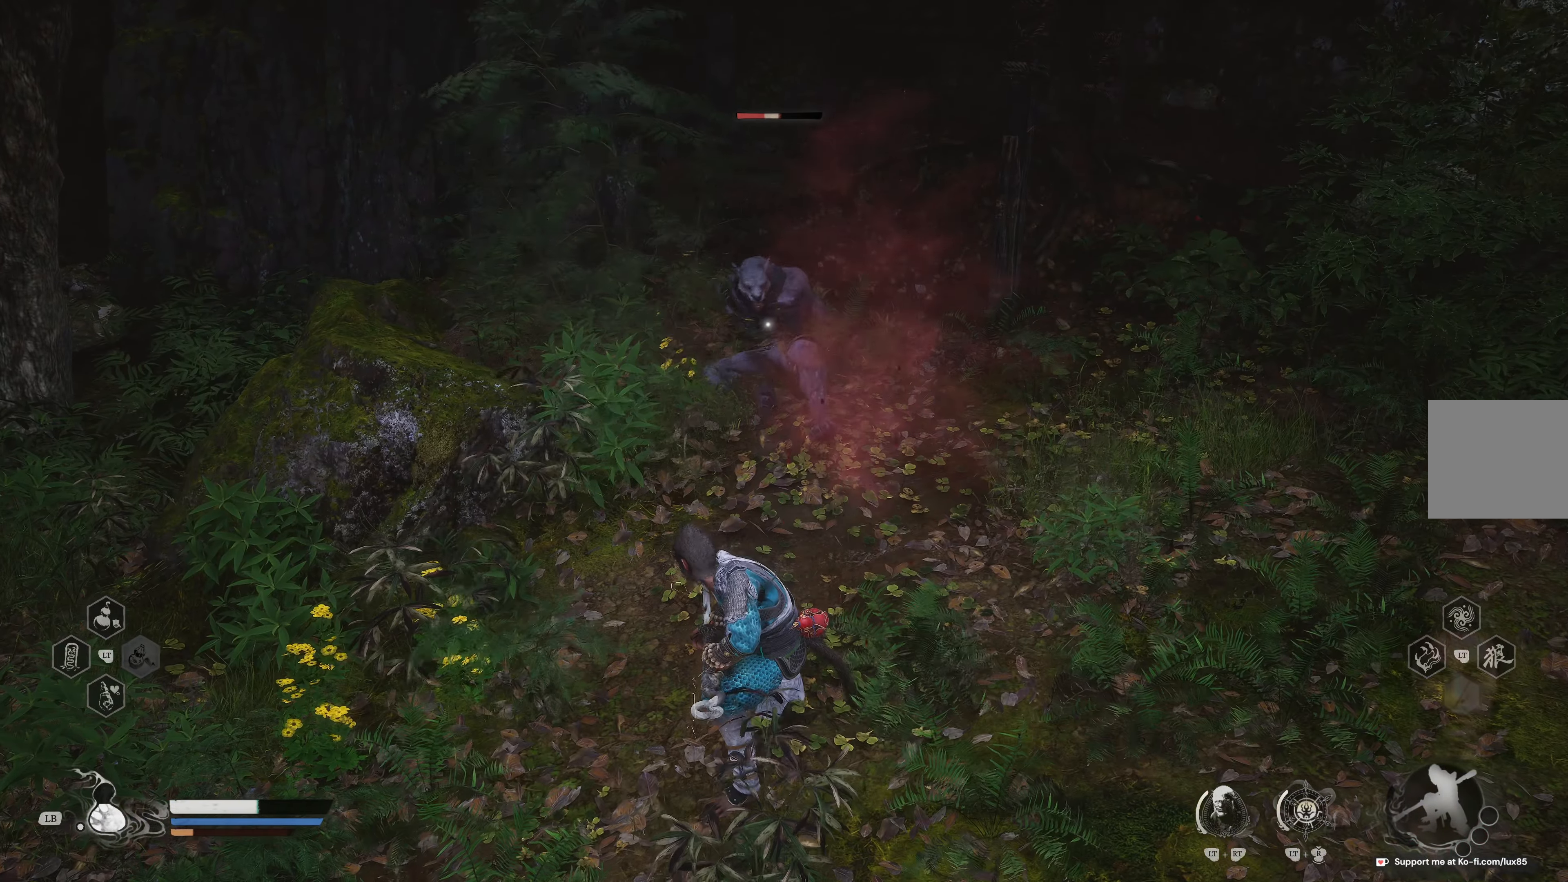
{"buttons": [], "left_stick": "up", "right_stick": "center", "events": [[67, "R1", "up"], [133, "R1", "down"], [250, "R1", "up"], [333, "R1", "down"], [433, "R1", "up"]]}
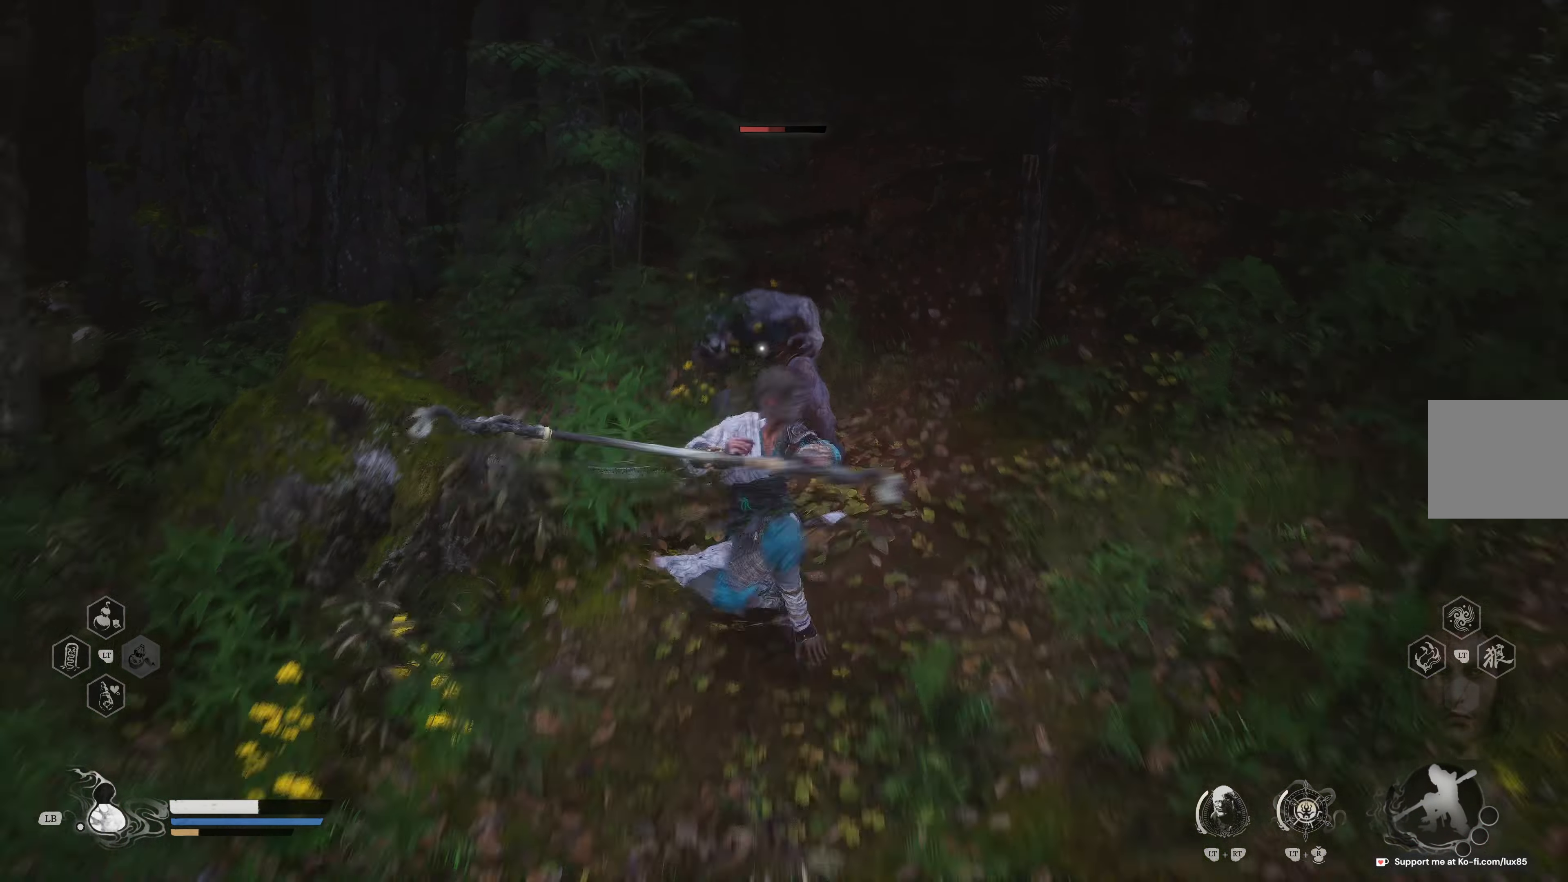
{"buttons": ["R1"], "left_stick": "up", "right_stick": "center", "events": [[33, "R1", "down"], [133, "R1", "up"], [200, "R1", "down"], [317, "R1", "up"], [383, "R1", "down"]]}
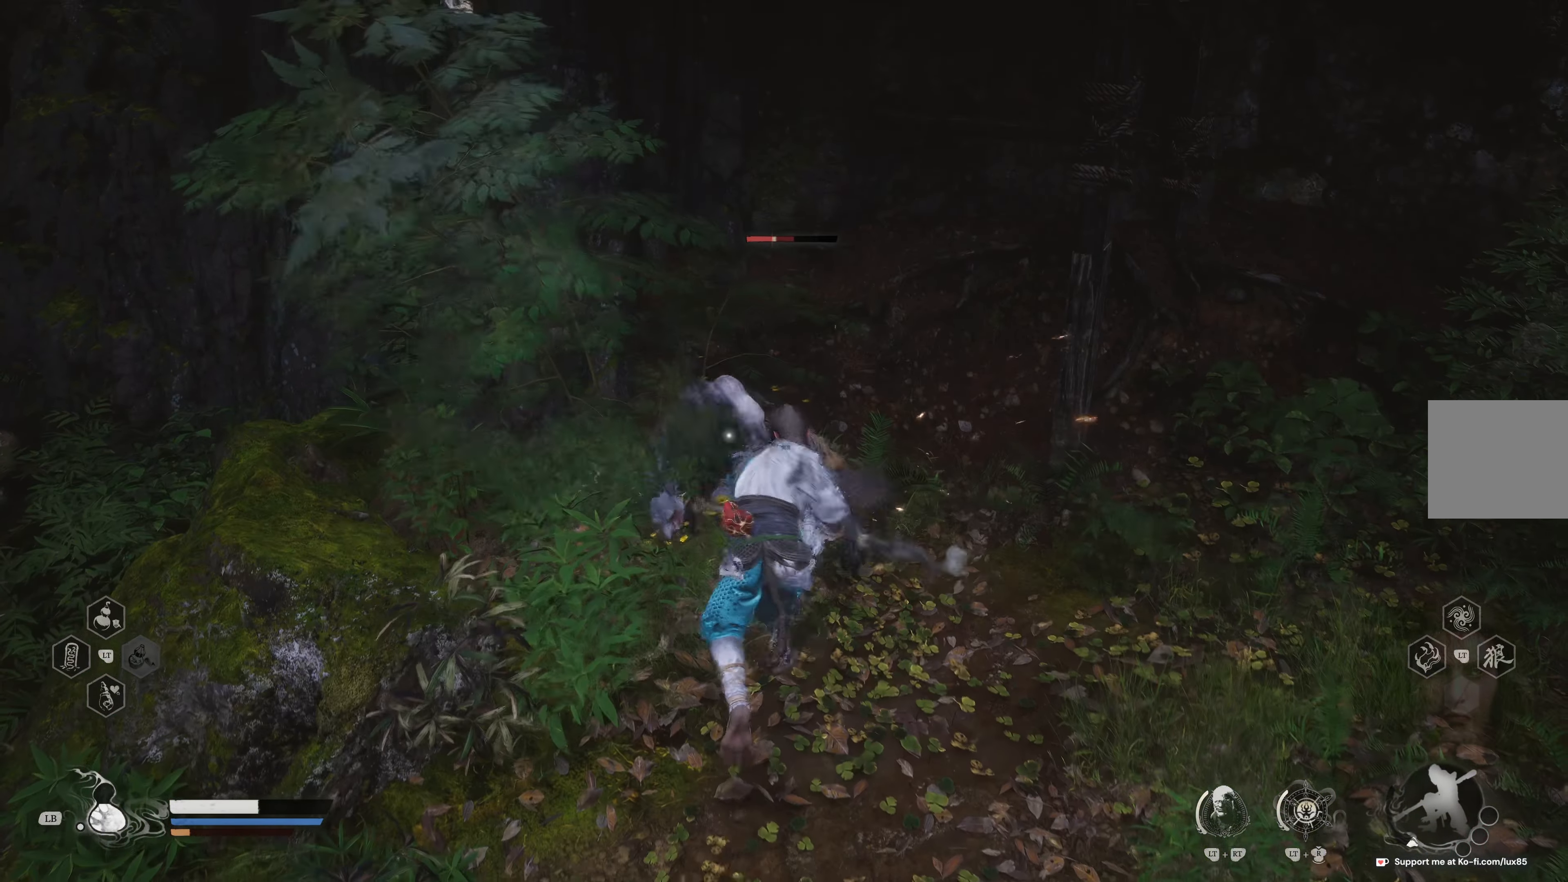
{"buttons": ["R1"], "left_stick": "up", "right_stick": "center", "events": [[33, "R1", "up"], [83, "R1", "down"], [217, "R1", "up"], [300, "R1", "down"], [417, "R1", "up"], [483, "R1", "down"]]}
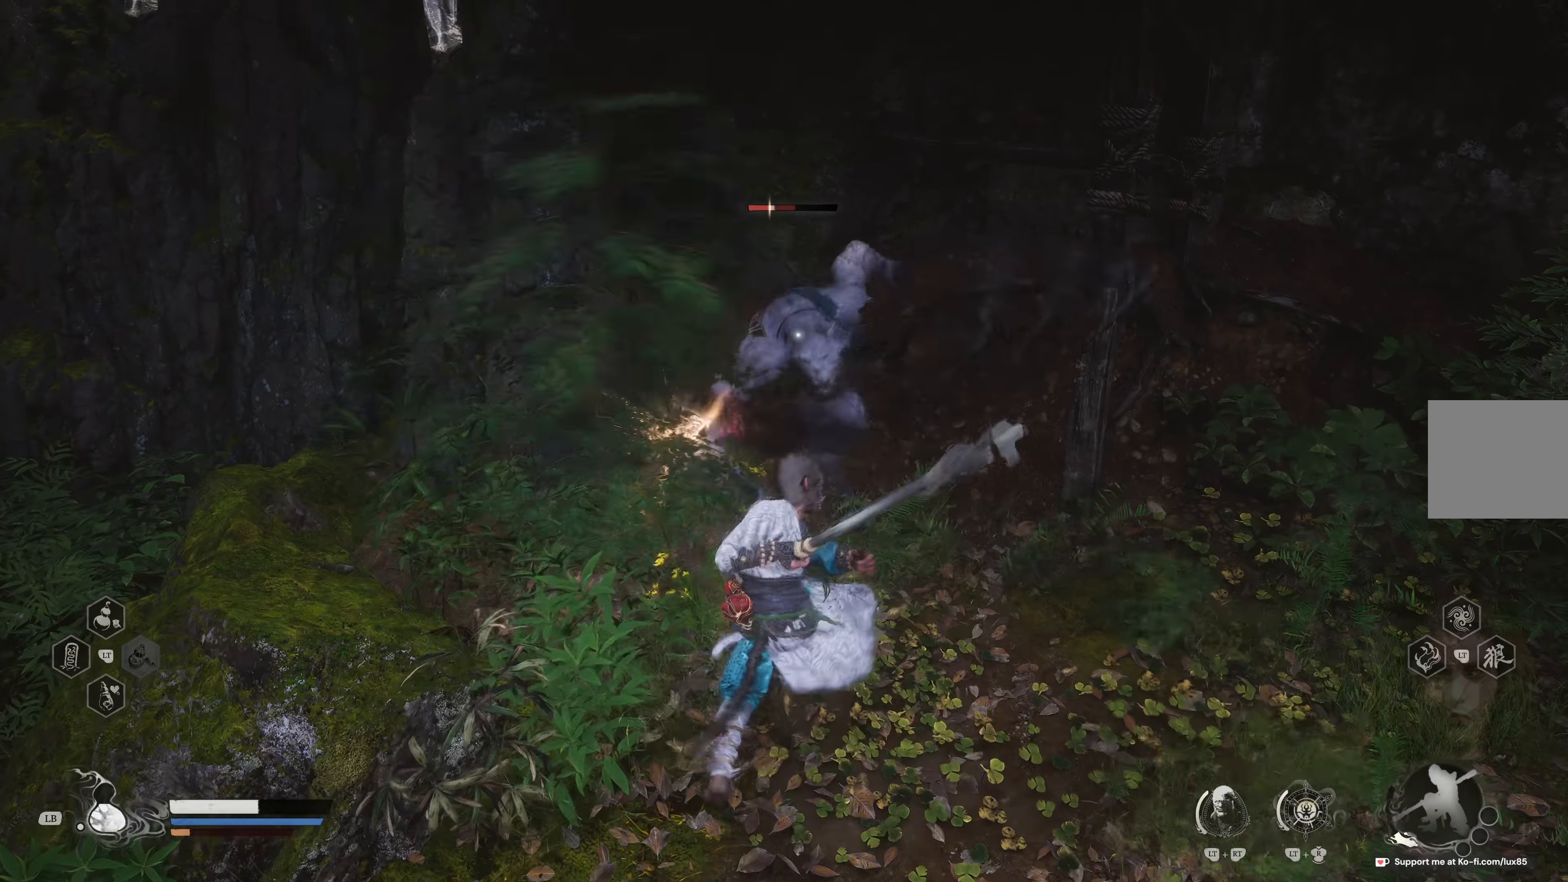
{"buttons": [], "left_stick": "up", "right_stick": "center", "events": [[100, "R1", "up"], [183, "R1", "down"], [300, "R1", "up"], [367, "R1", "down"], [500, "R1", "up"]]}
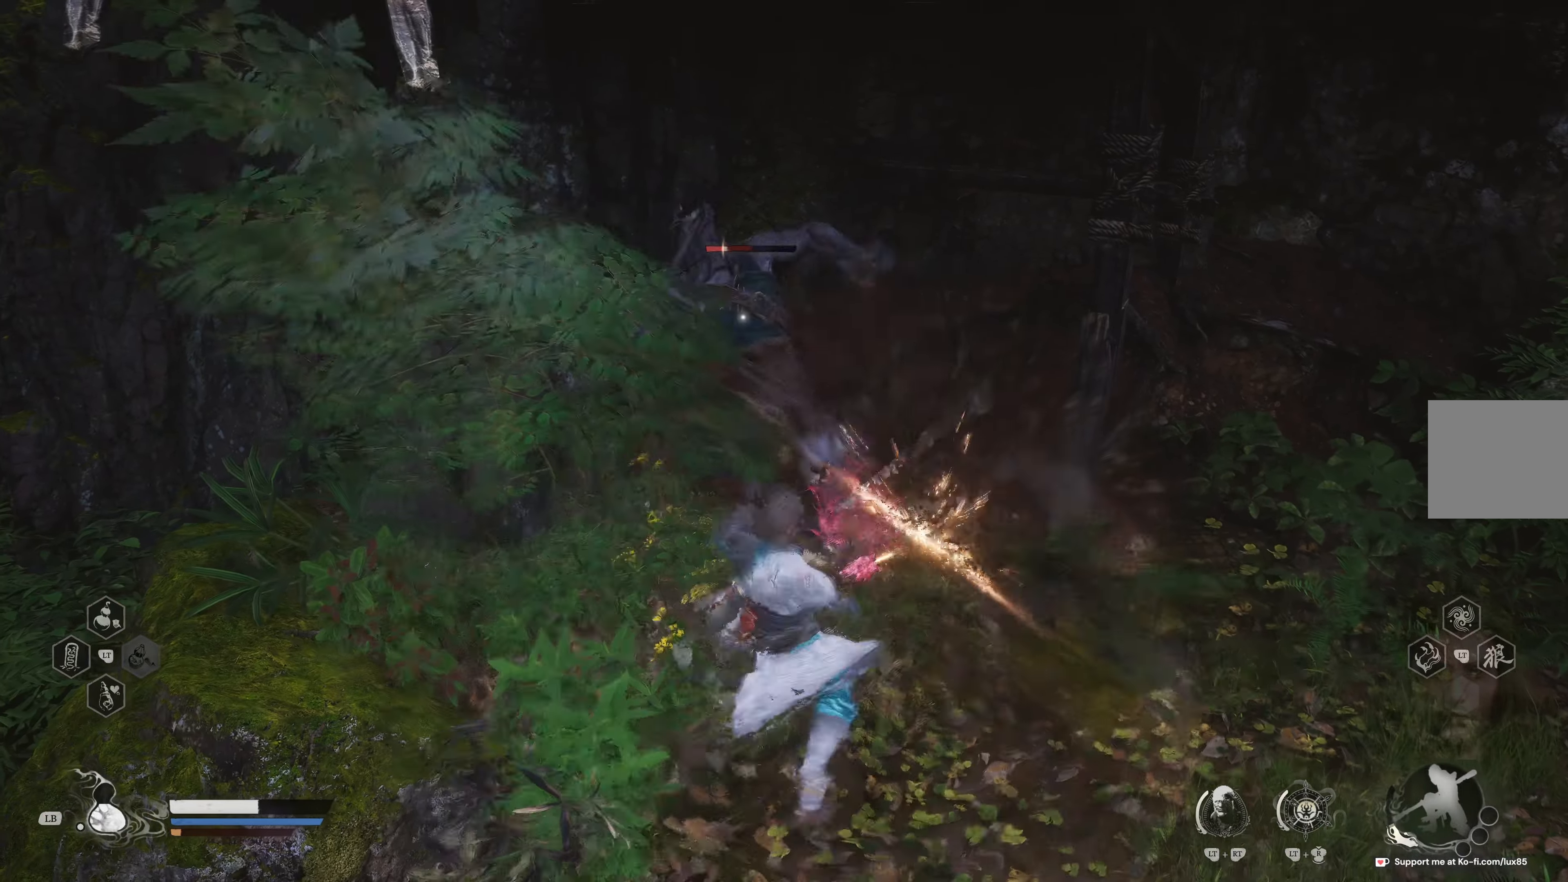
{"buttons": ["R1"], "left_stick": "up", "right_stick": "center", "events": [[67, "R1", "down"], [200, "R1", "up"], [267, "R1", "down"], [383, "R1", "up"], [483, "R1", "down"]]}
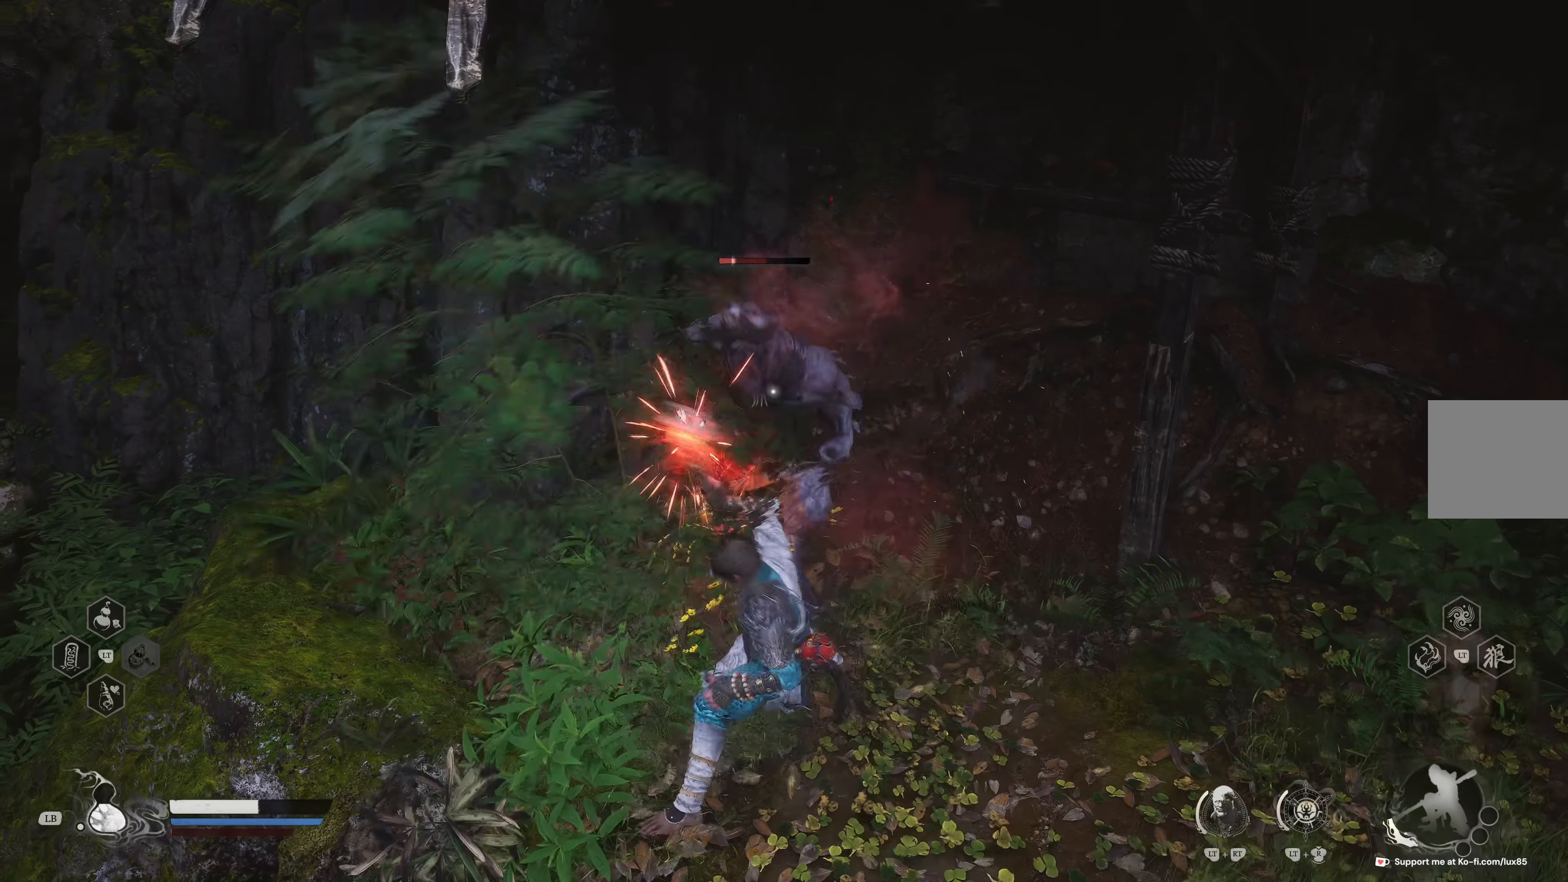
{"buttons": [], "left_stick": "up", "right_stick": "center", "events": [[83, "R1", "up"], [150, "R1", "down"], [283, "R1", "up"], [383, "R1", "down"], [483, "R1", "up"]]}
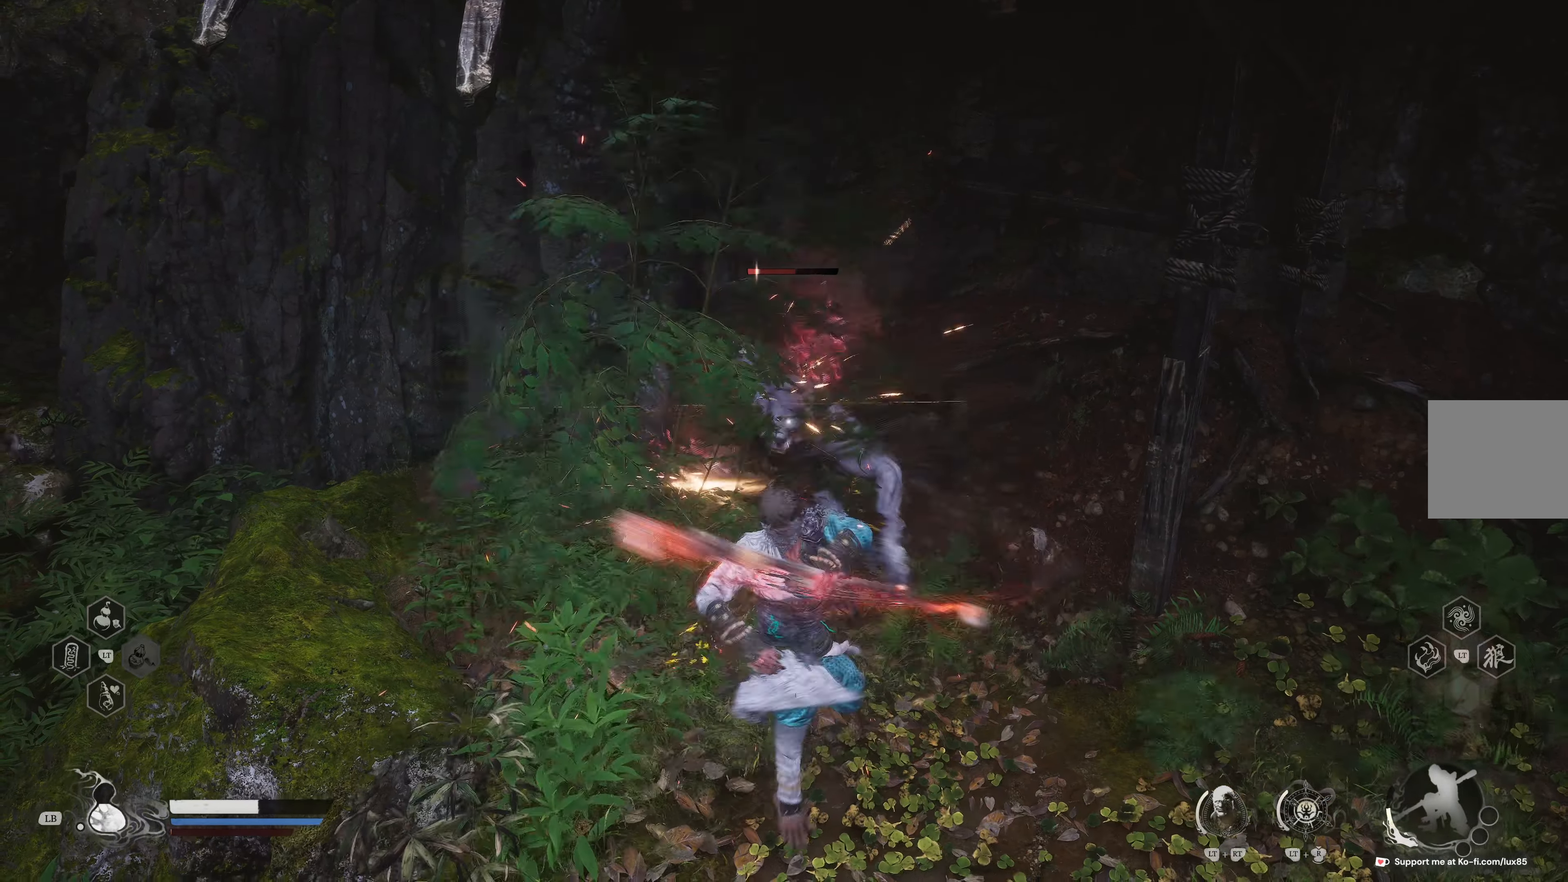
{"buttons": ["R1"], "left_stick": "up-right", "right_stick": "center", "events": [[83, "R1", "down"], [183, "R1", "up"], [250, "R1", "down"], [400, "R1", "up"], [450, "R1", "down"], [500, "left_stick", "up-right"]]}
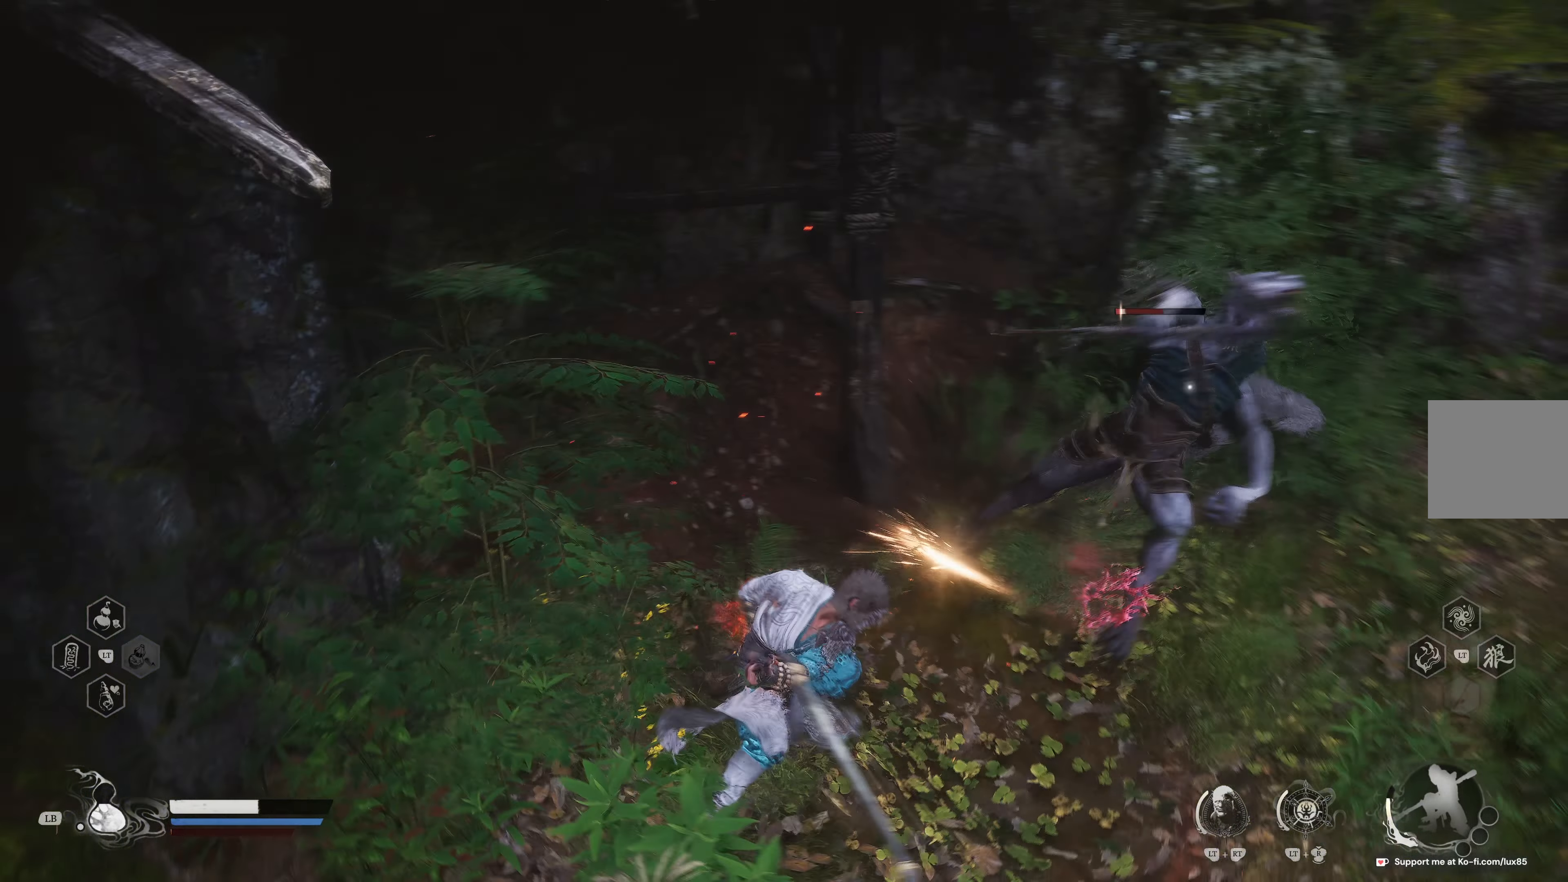
{"buttons": [], "left_stick": "up-right", "right_stick": "center", "events": [[83, "R1", "up"], [167, "R1", "down"], [300, "R1", "up"], [350, "R1", "down"], [483, "R1", "up"]]}
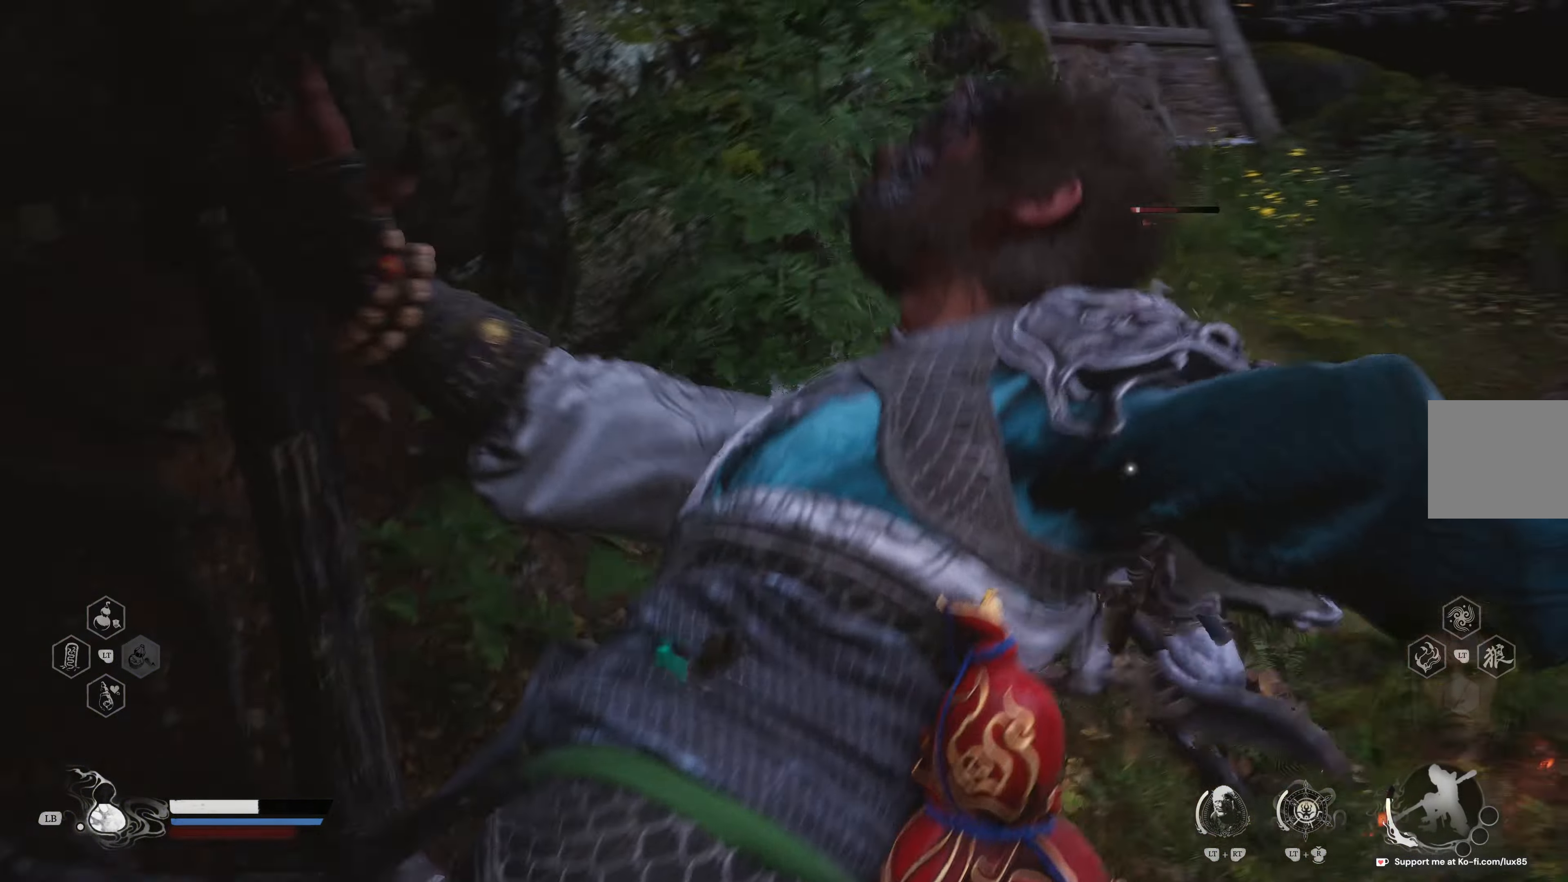
{"buttons": [], "left_stick": "up-right", "right_stick": "center", "events": [[50, "R1", "down"], [183, "R1", "up"], [250, "R1", "down"], [400, "R1", "up"]]}
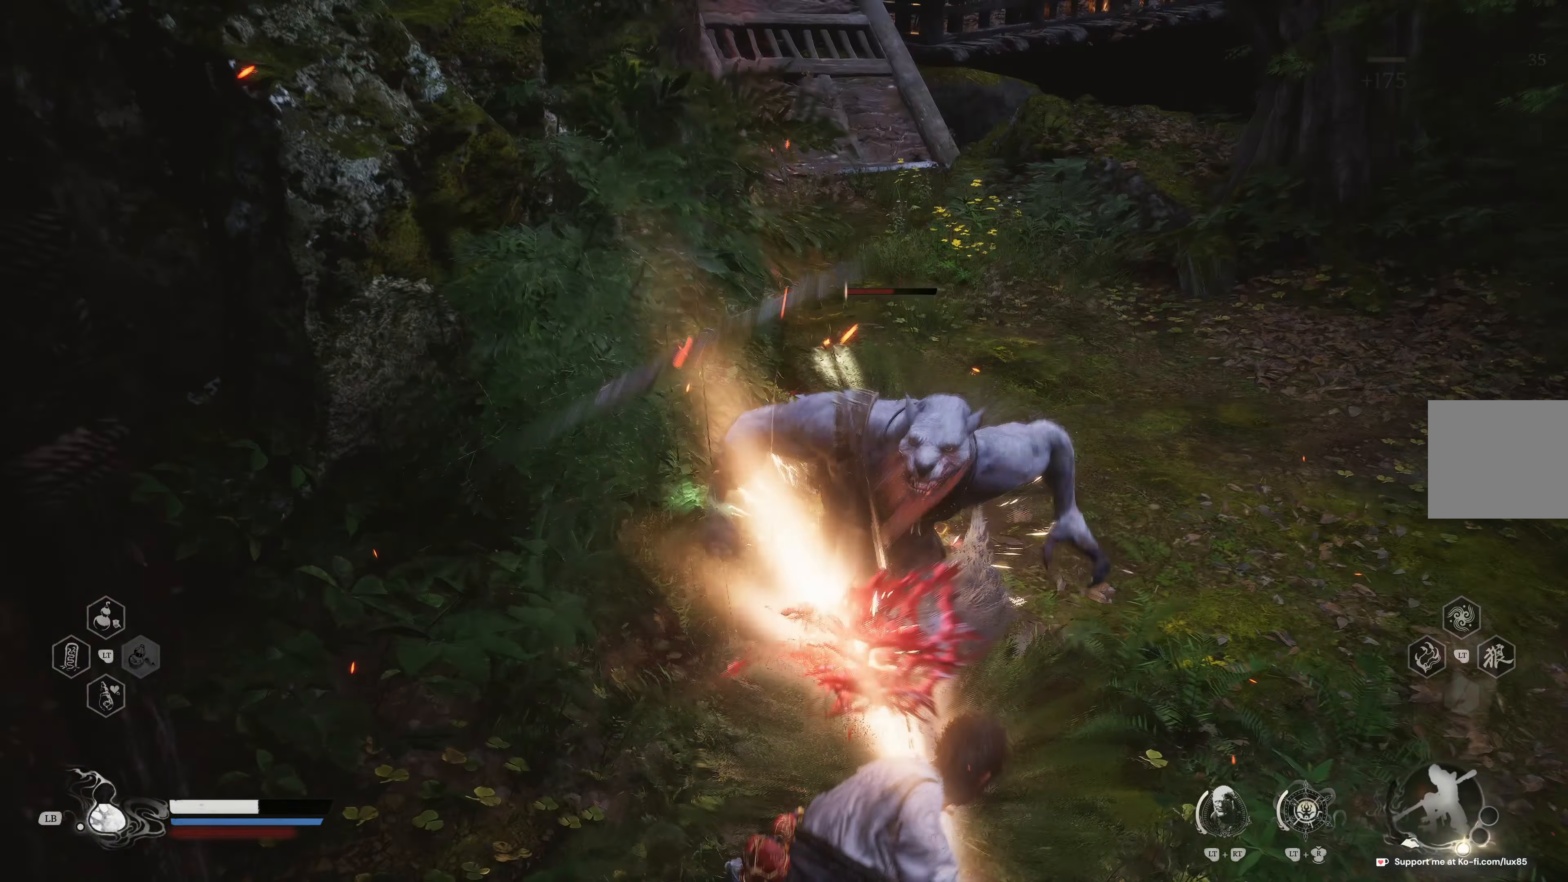
{"buttons": [], "left_stick": "center", "right_stick": "up-right", "events": [[367, "right_stick", "right"], [417, "right_stick", "up-right"], [483, "left_stick", "center"]]}
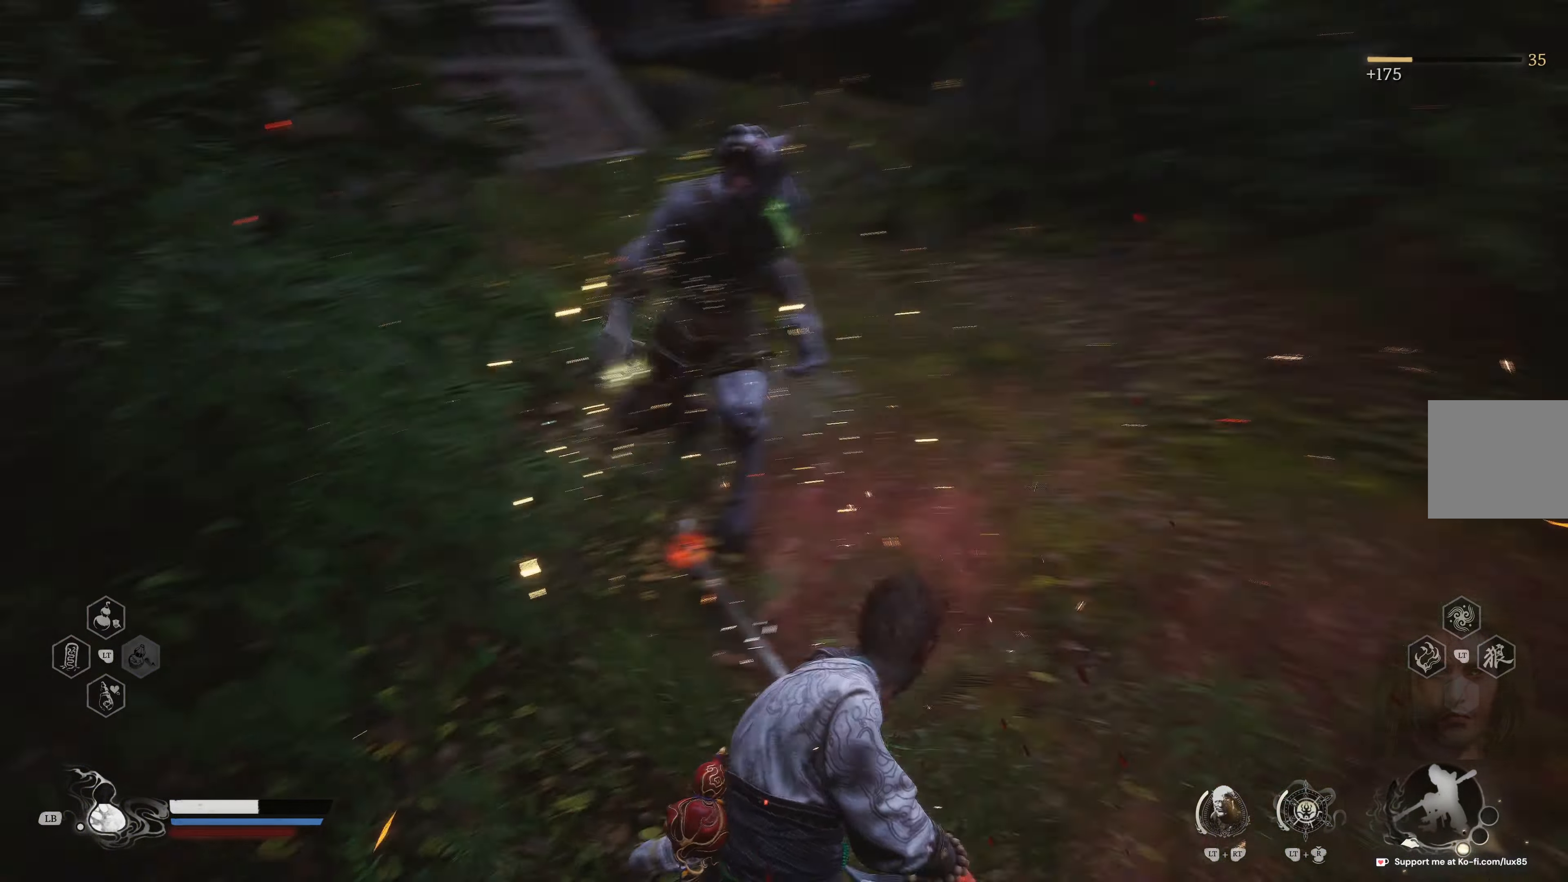
{"buttons": [], "left_stick": "up", "right_stick": "center", "events": [[117, "right_stick", "center"], [183, "left_stick", "up"]]}
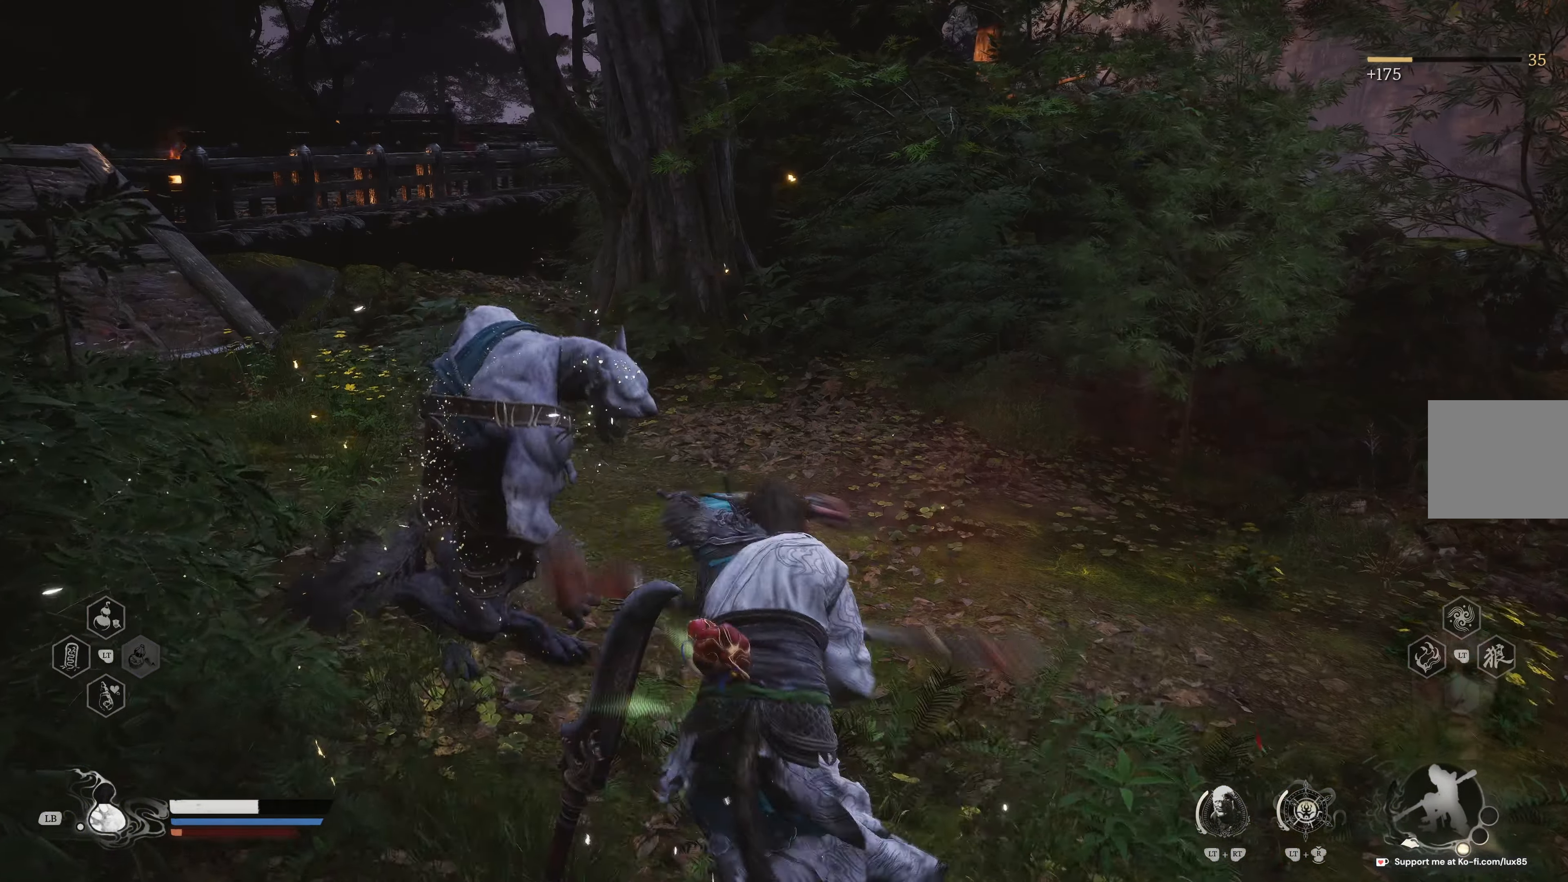
{"buttons": [], "left_stick": "up", "right_stick": "center", "events": [[200, "right_stick", "up-right"], [333, "right_stick", "center"]]}
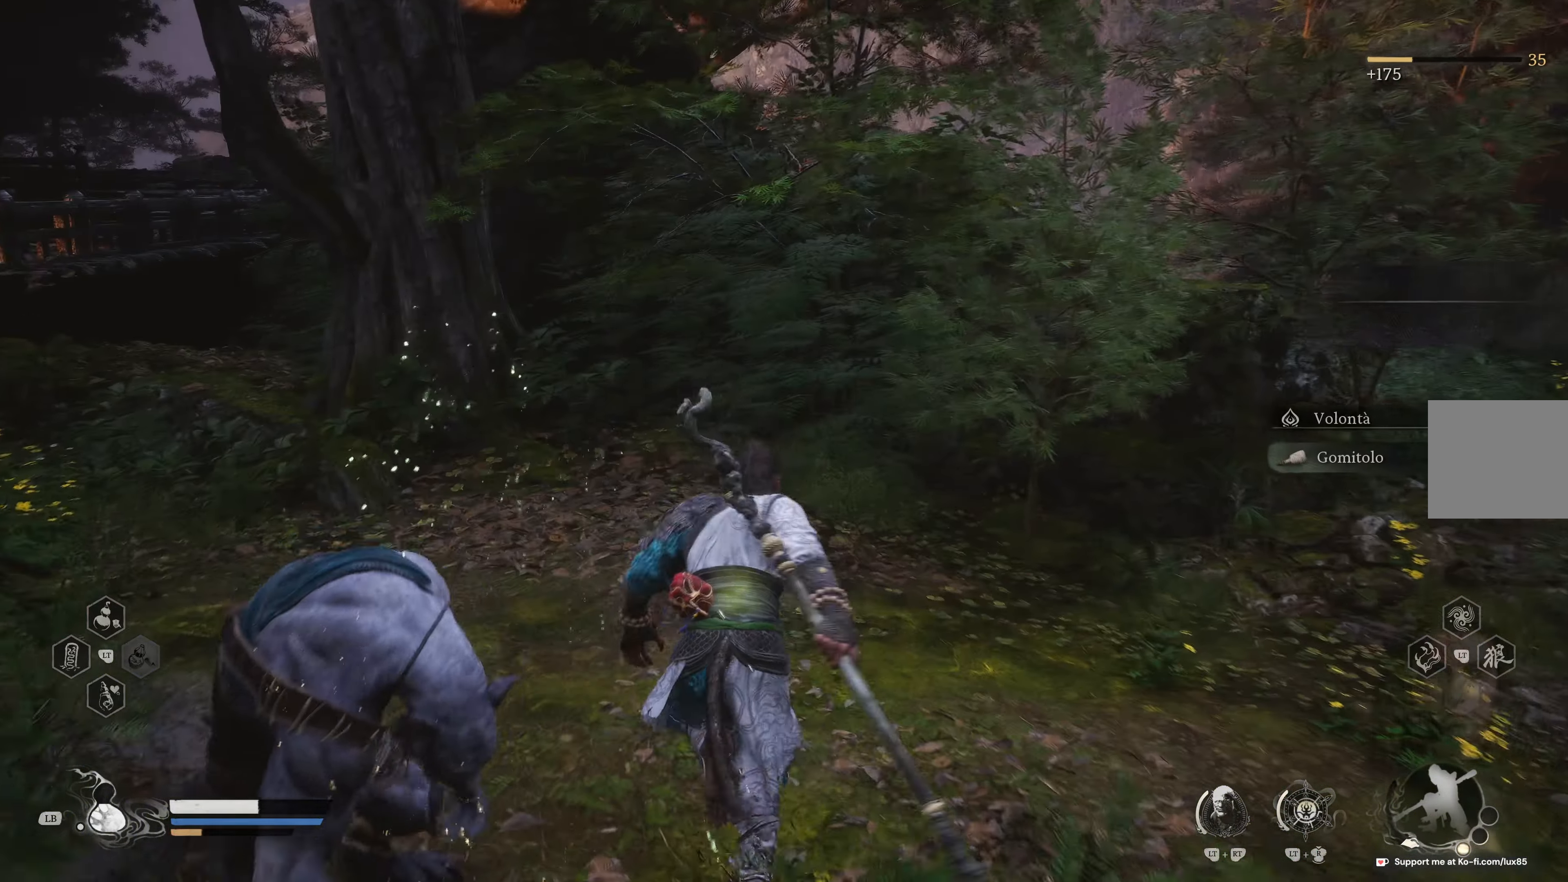
{"buttons": [], "left_stick": "up", "right_stick": "center", "events": [[17, "right_stick", "right"], [350, "right_stick", "center"]]}
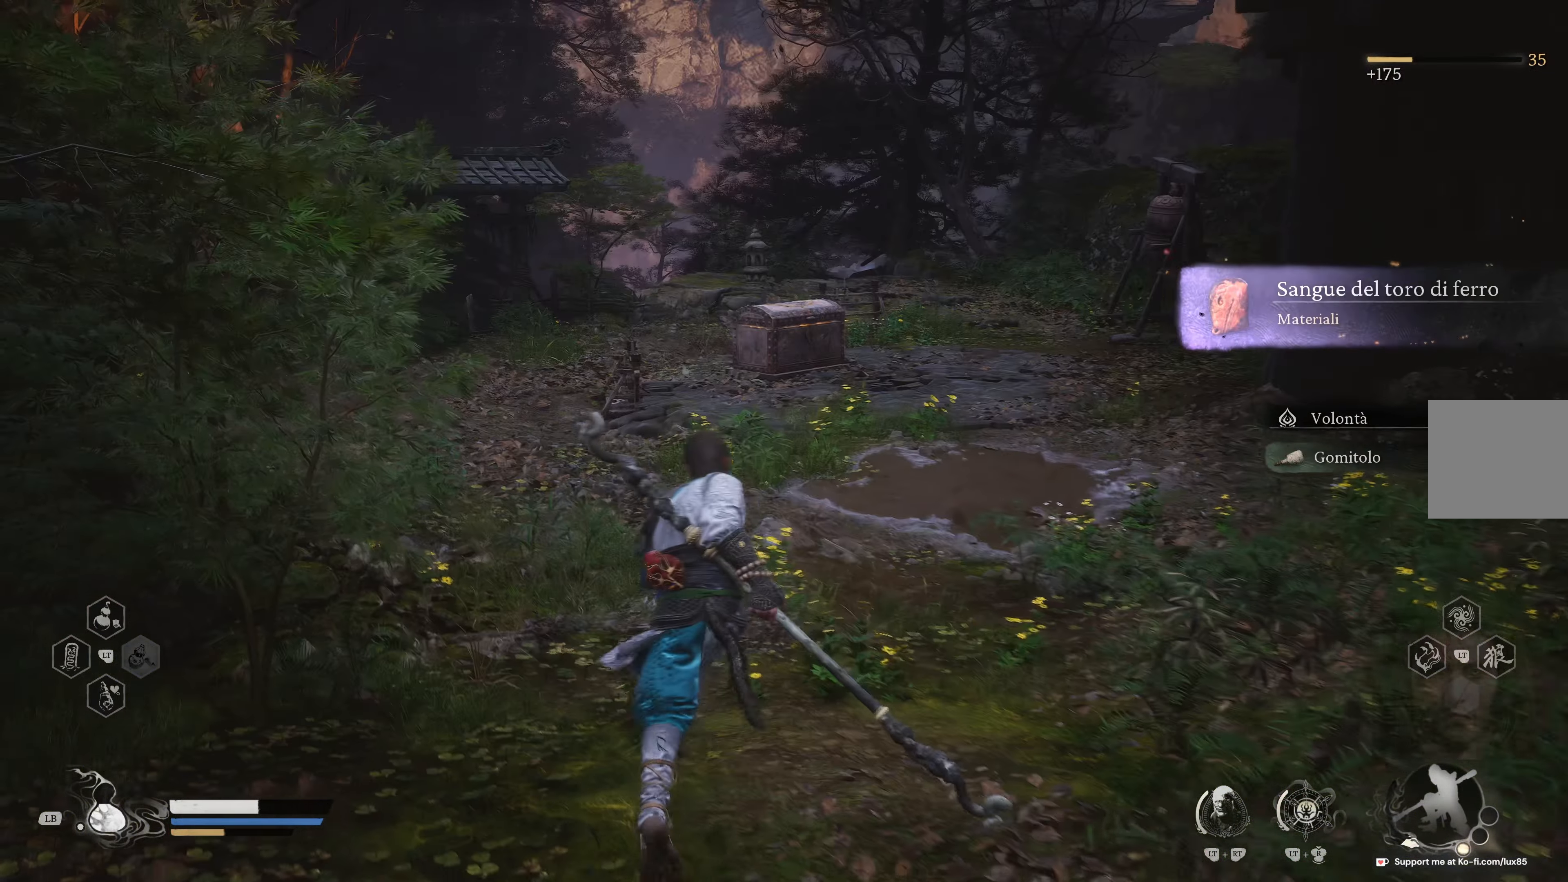
{"buttons": [], "left_stick": "up", "right_stick": "center", "events": []}
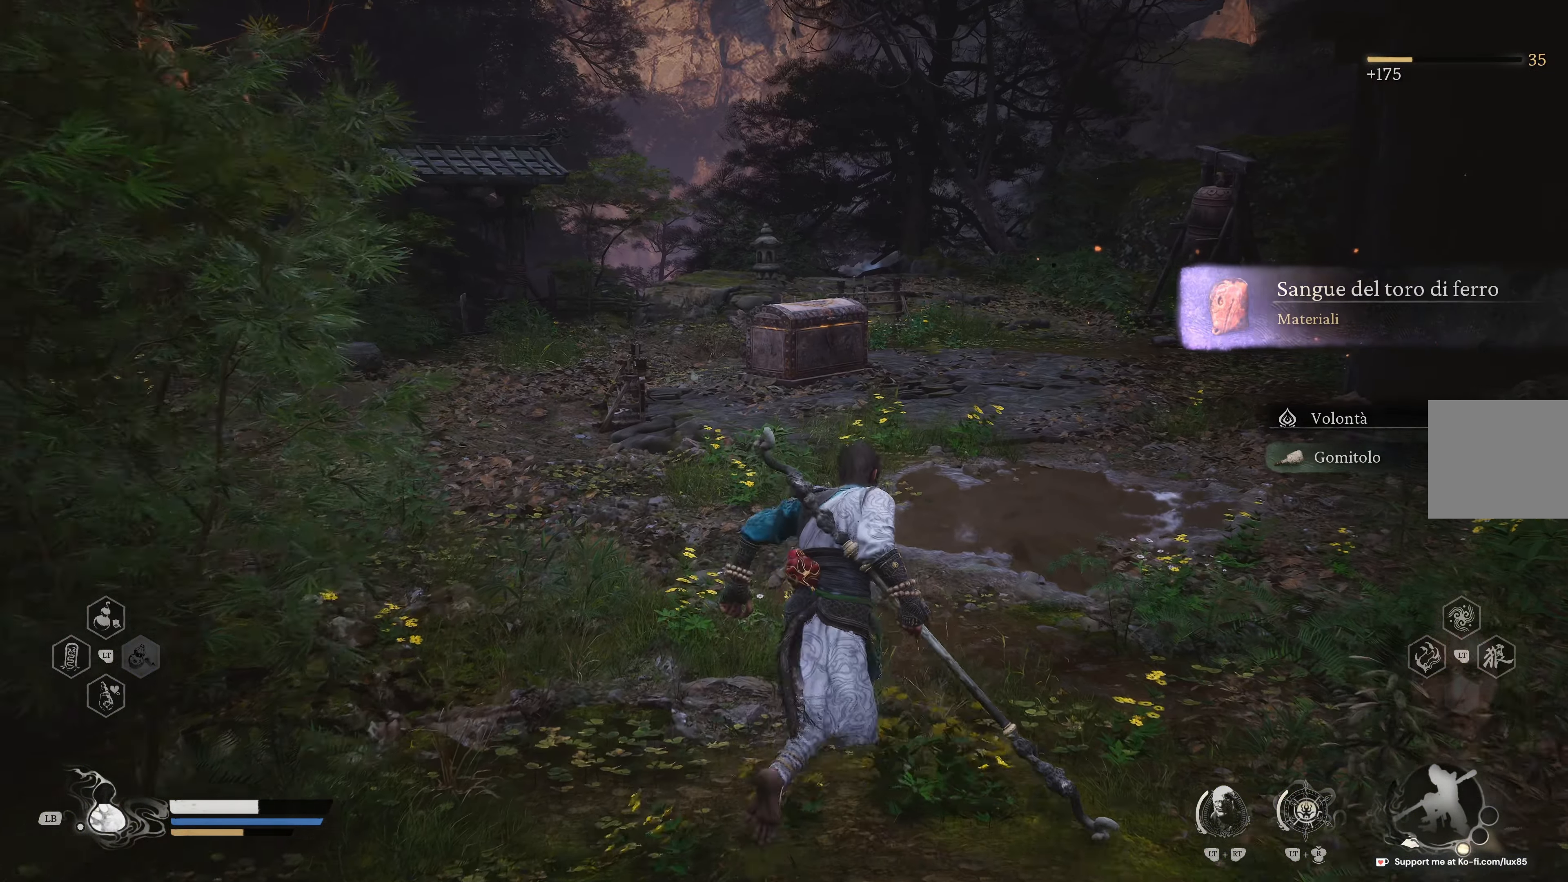
{"buttons": [], "left_stick": "up", "right_stick": "center", "events": []}
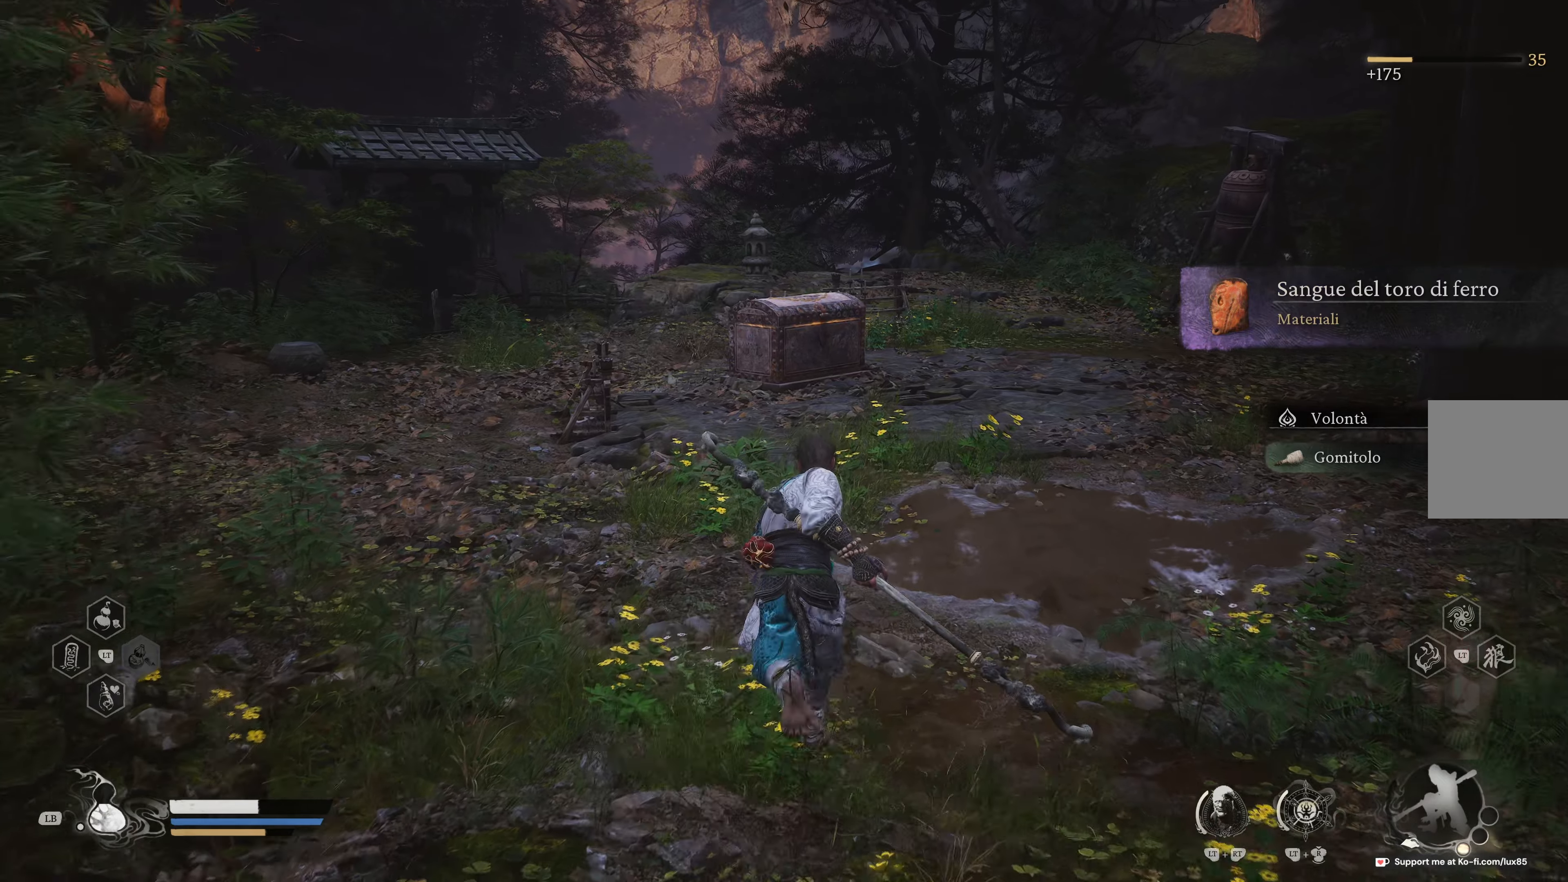
{"buttons": [], "left_stick": "up", "right_stick": "center", "events": []}
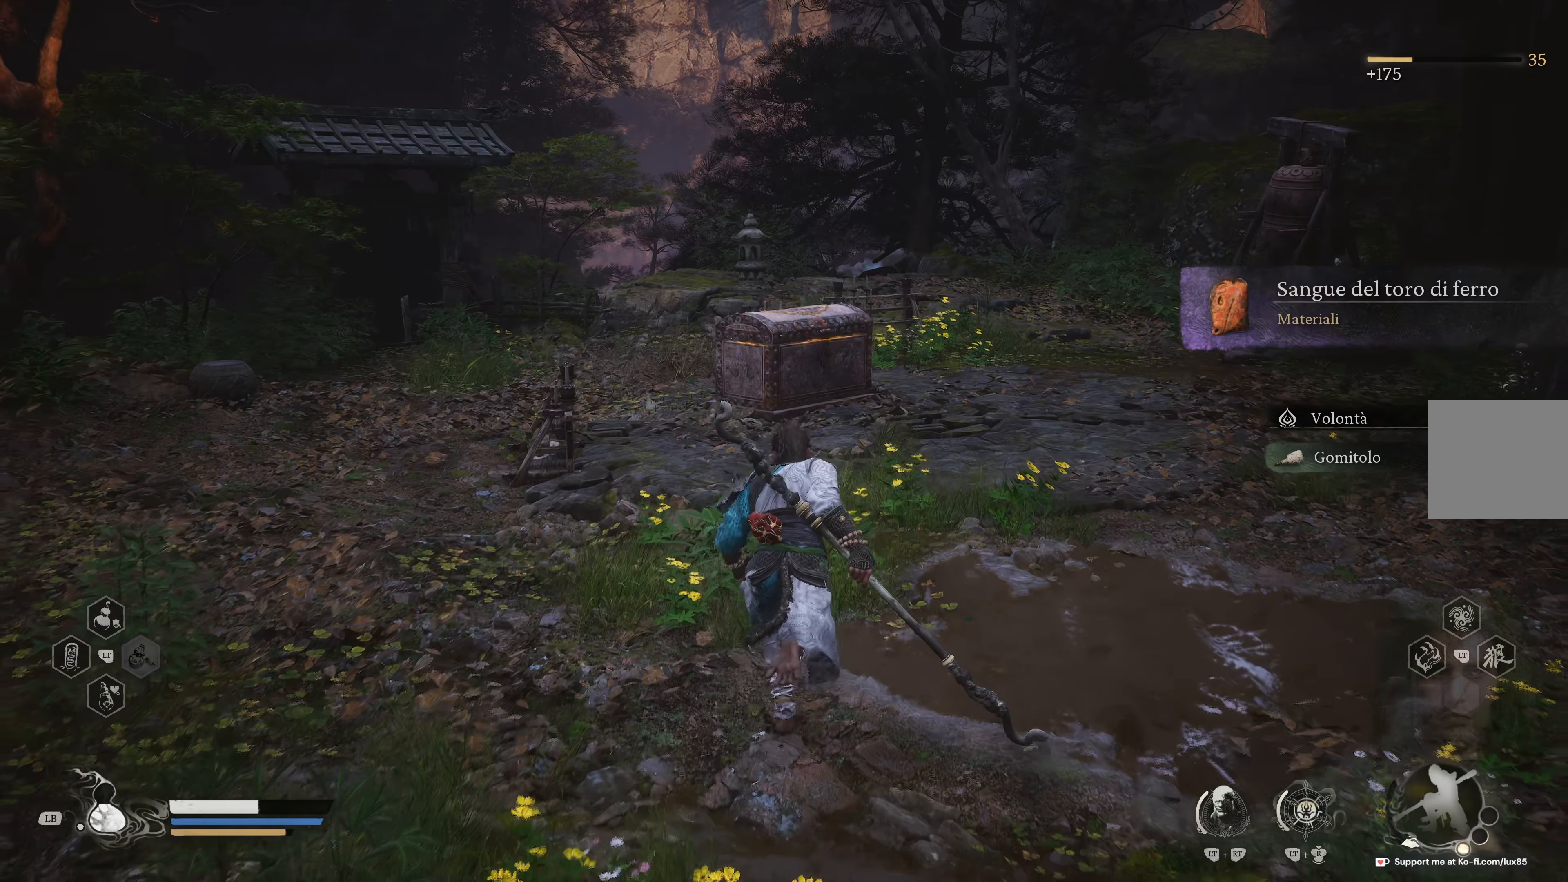
{"buttons": [], "left_stick": "up", "right_stick": "center", "events": []}
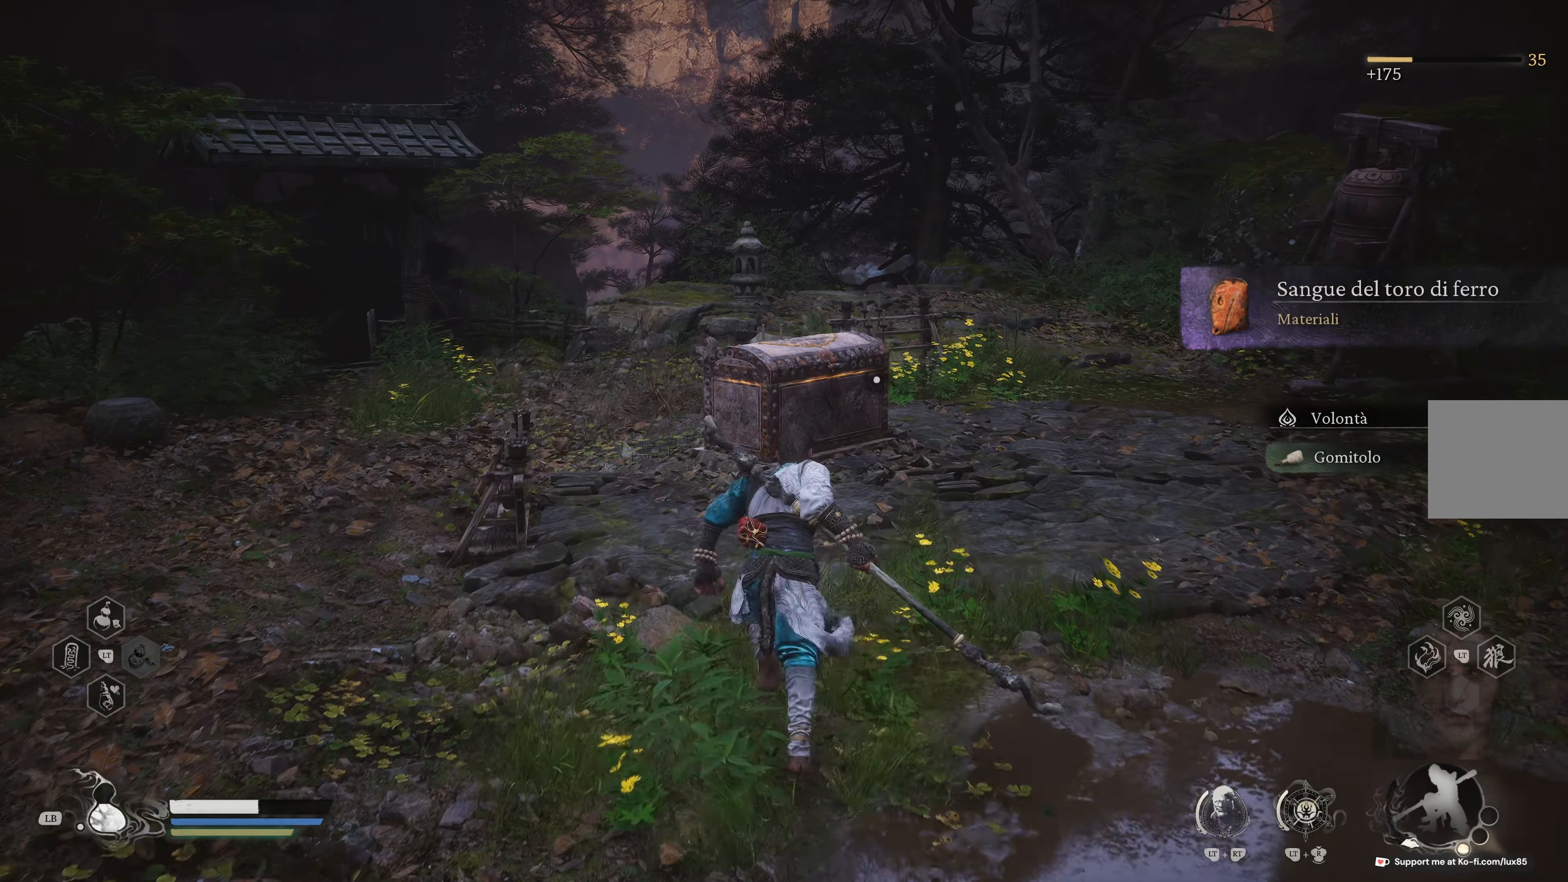
{"buttons": [], "left_stick": "up", "right_stick": "center", "events": []}
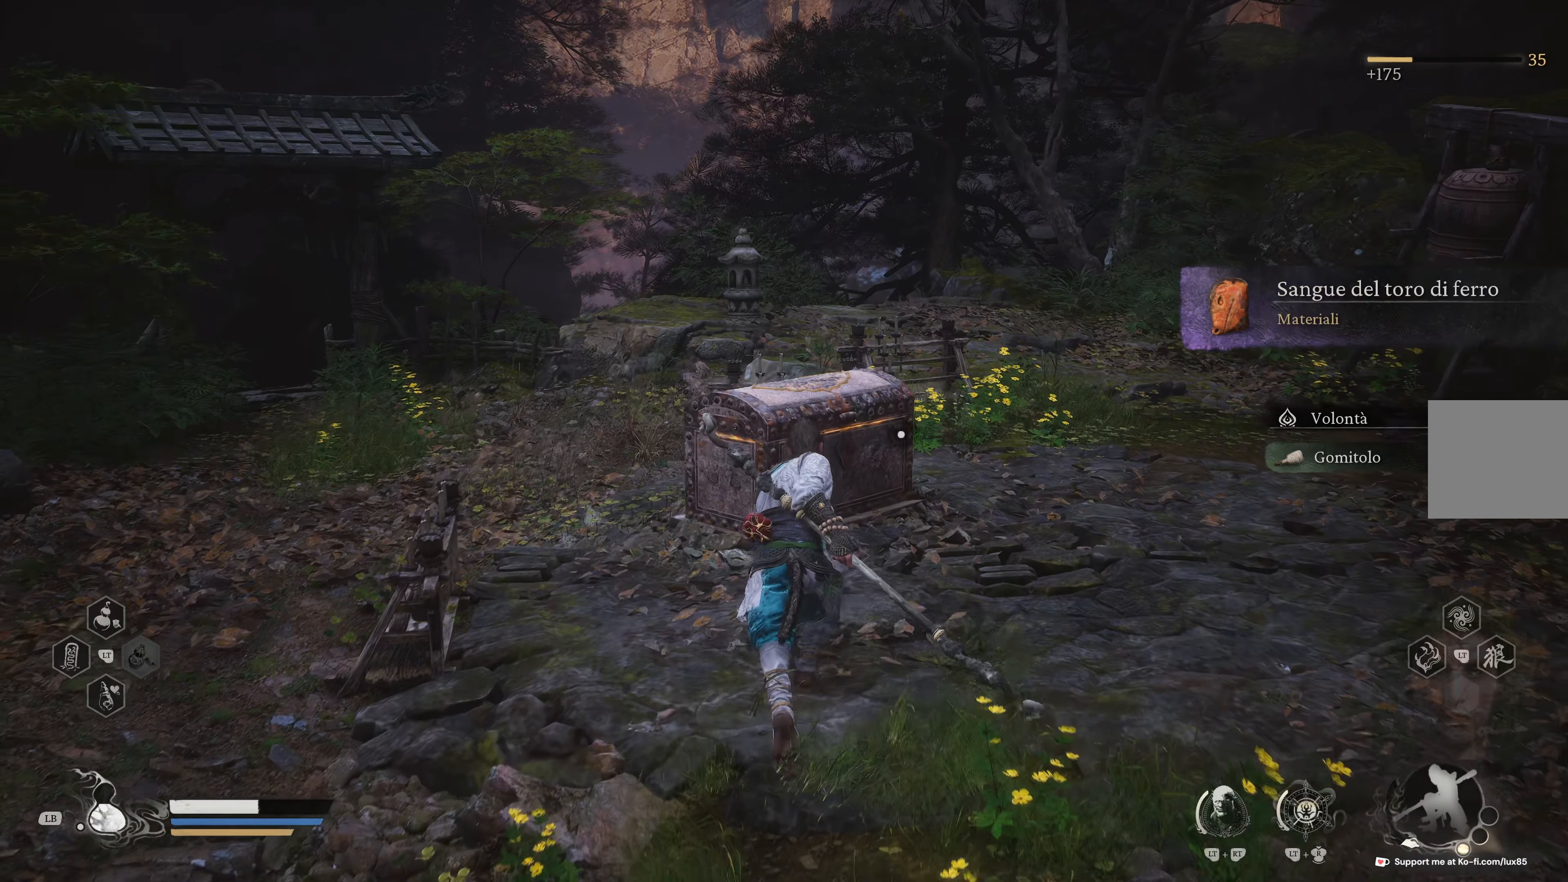
{"buttons": ["X"], "left_stick": "up", "right_stick": "center", "events": [[17, "right_stick", "down-right"], [167, "right_stick", "center"], [500, "X", "down"]]}
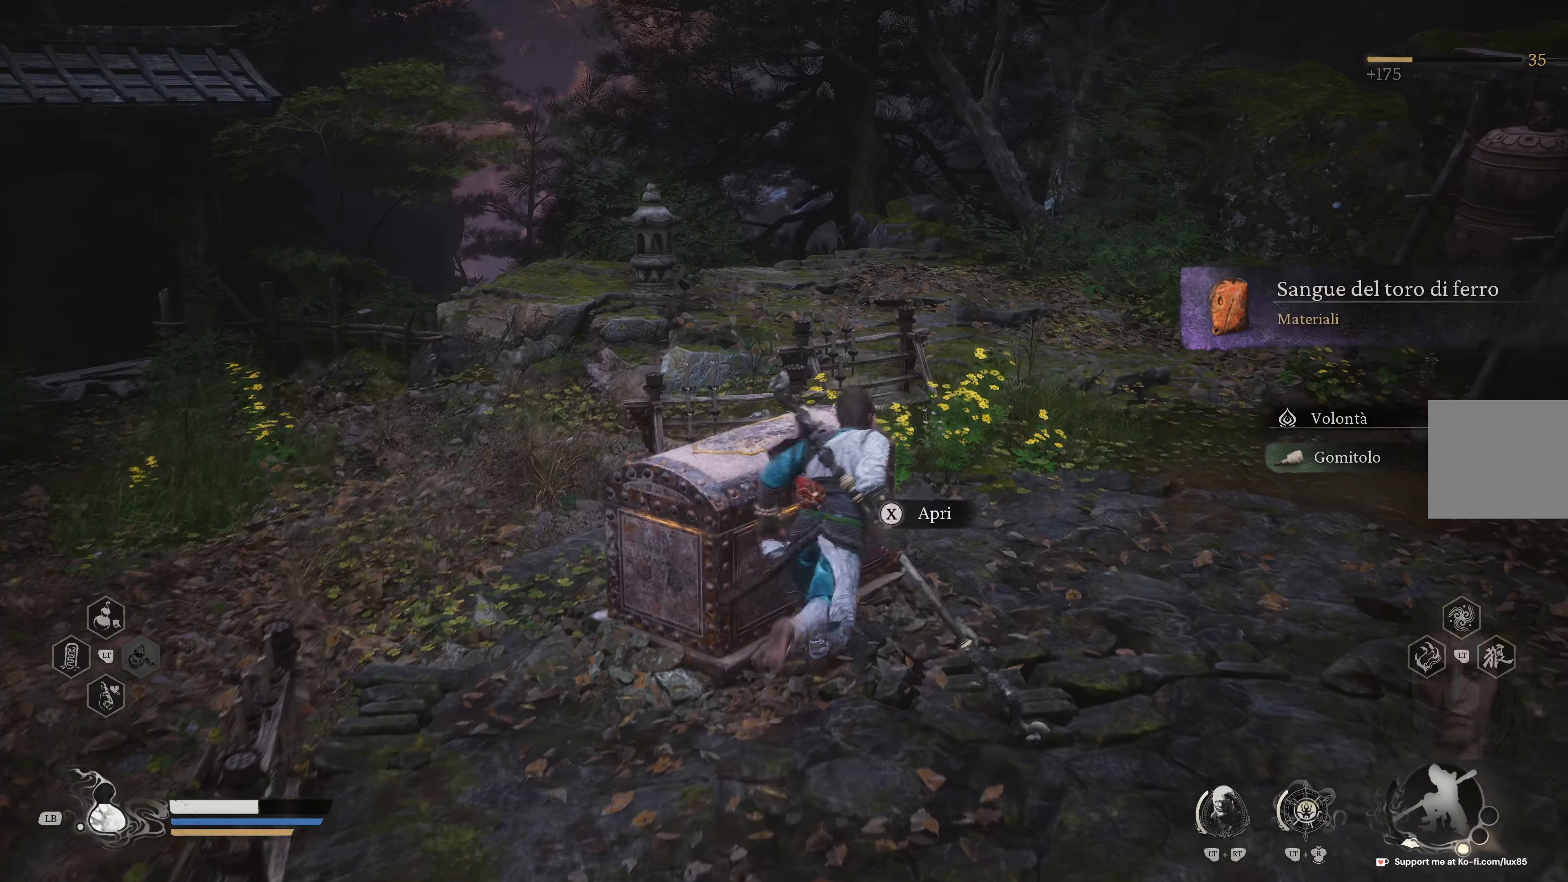
{"buttons": [], "left_stick": "center", "right_stick": "right", "events": [[33, "left_stick", "center"], [133, "X", "up"], [500, "right_stick", "right"]]}
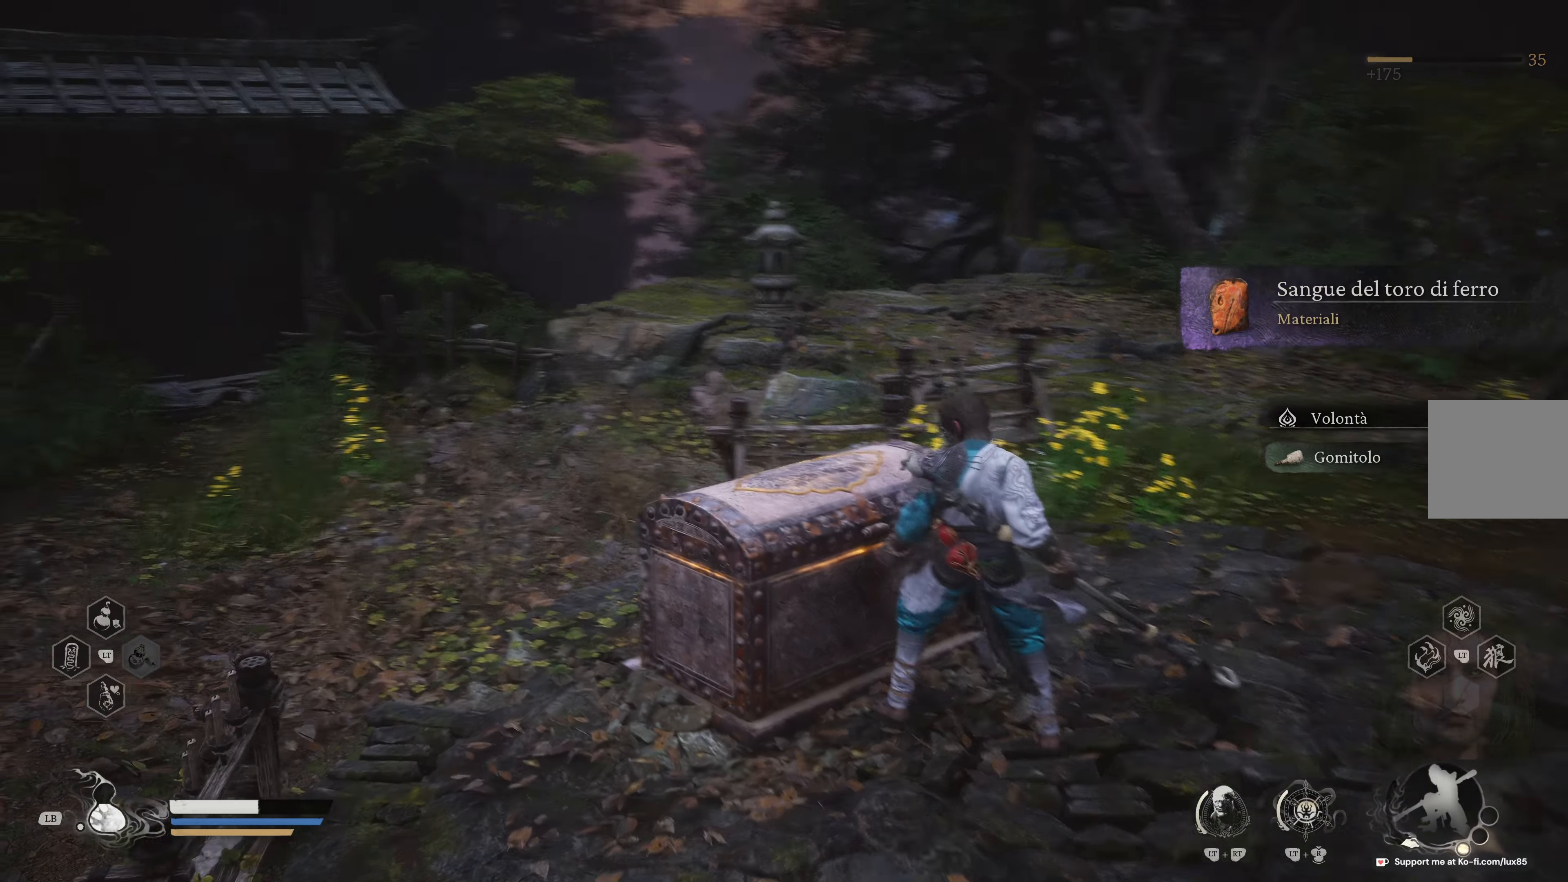
{"buttons": [], "left_stick": "center", "right_stick": "center", "events": [[200, "right_stick", "center"]]}
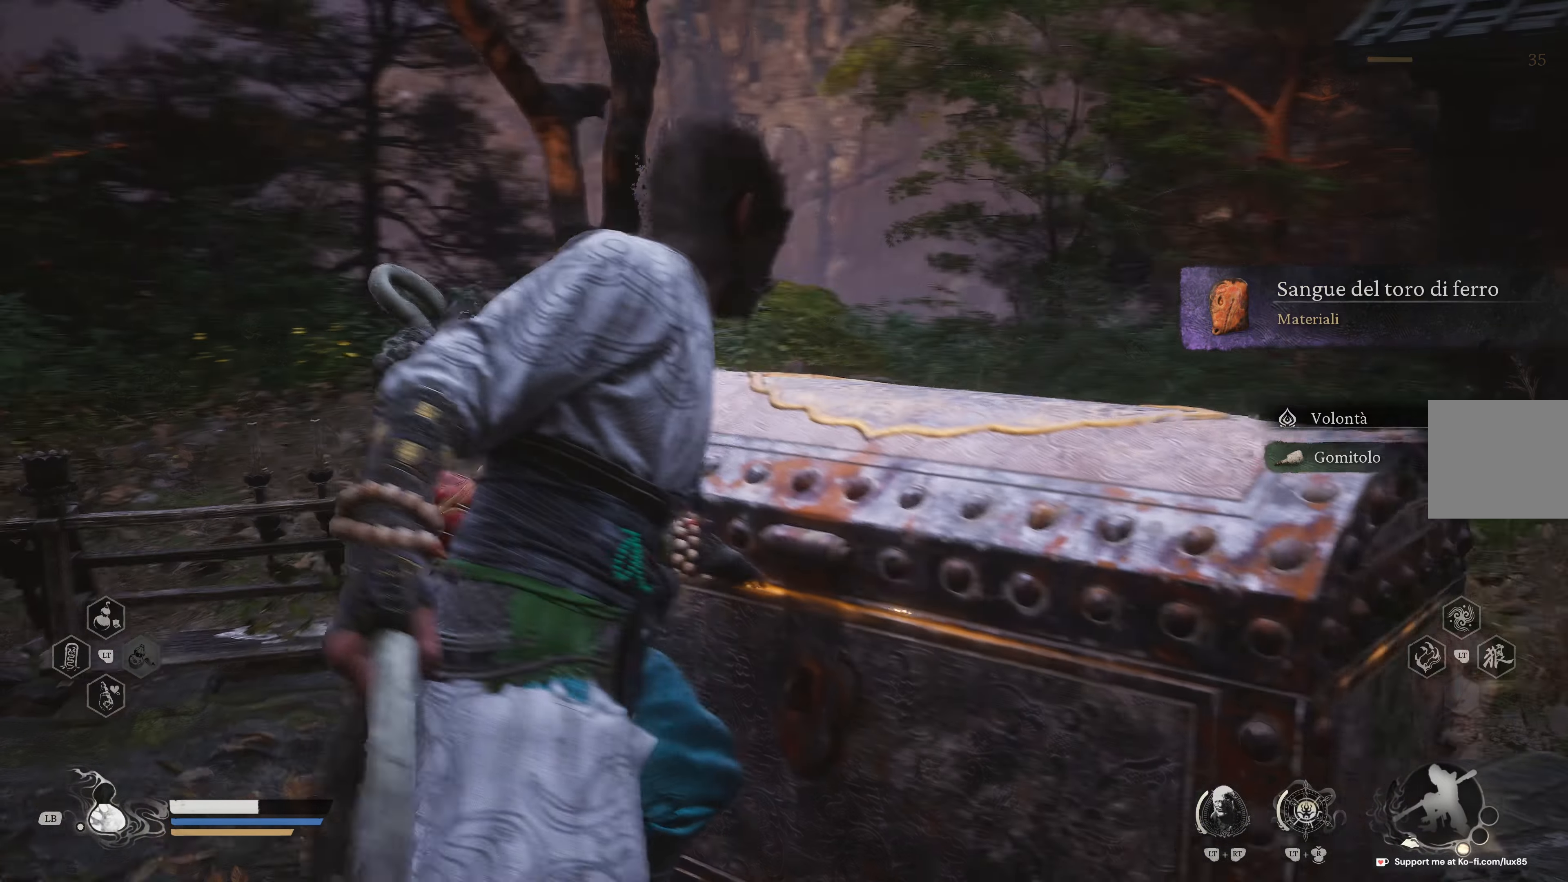
{"buttons": [], "left_stick": "center", "right_stick": "center", "events": []}
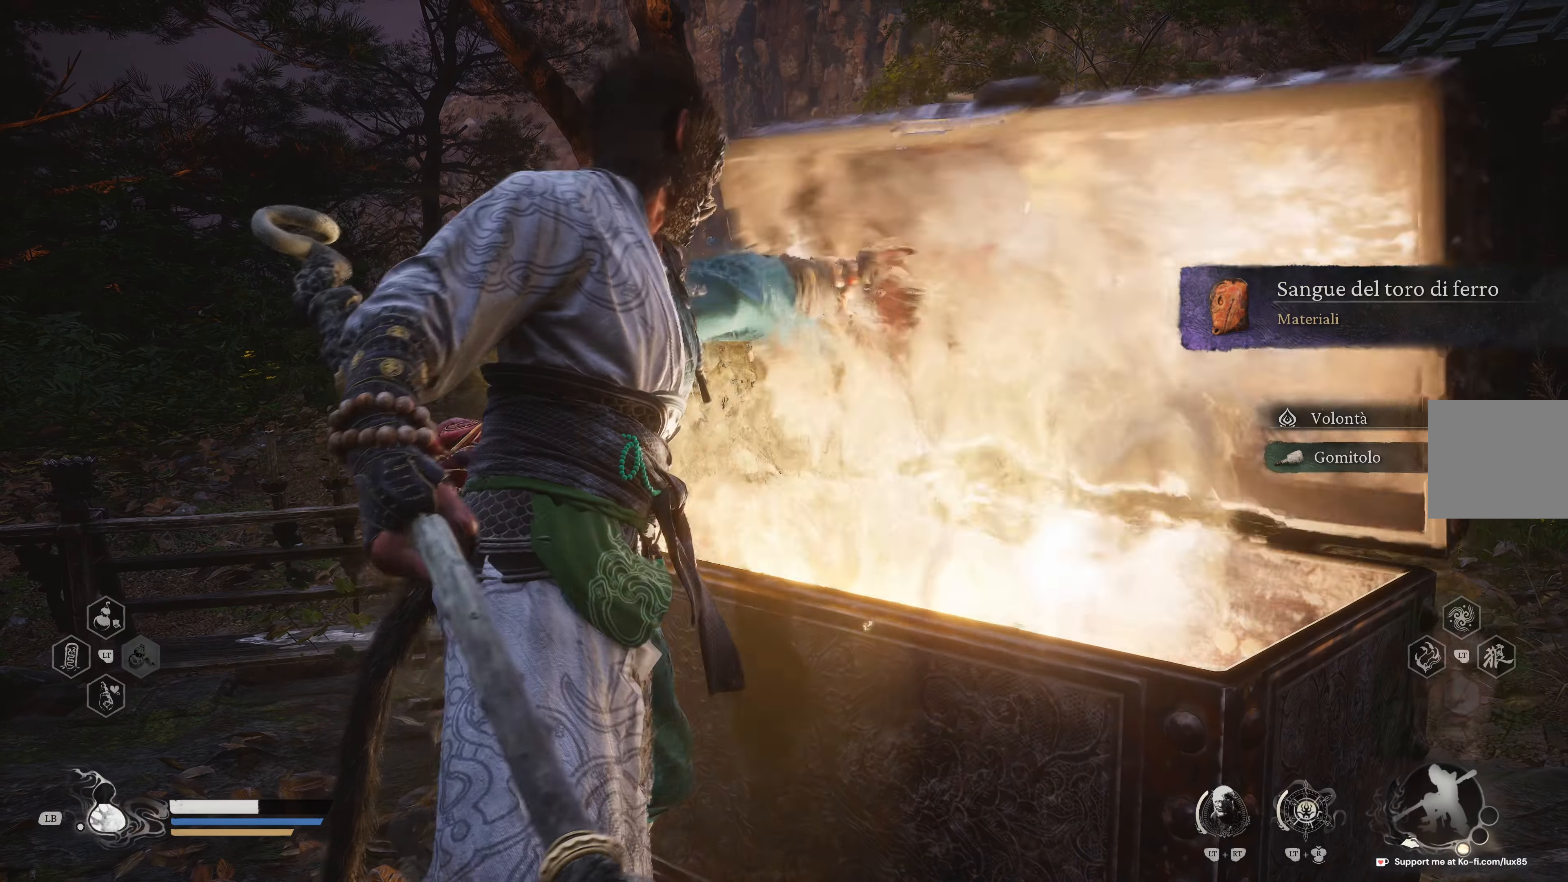
{"buttons": [], "left_stick": "center", "right_stick": "center", "events": []}
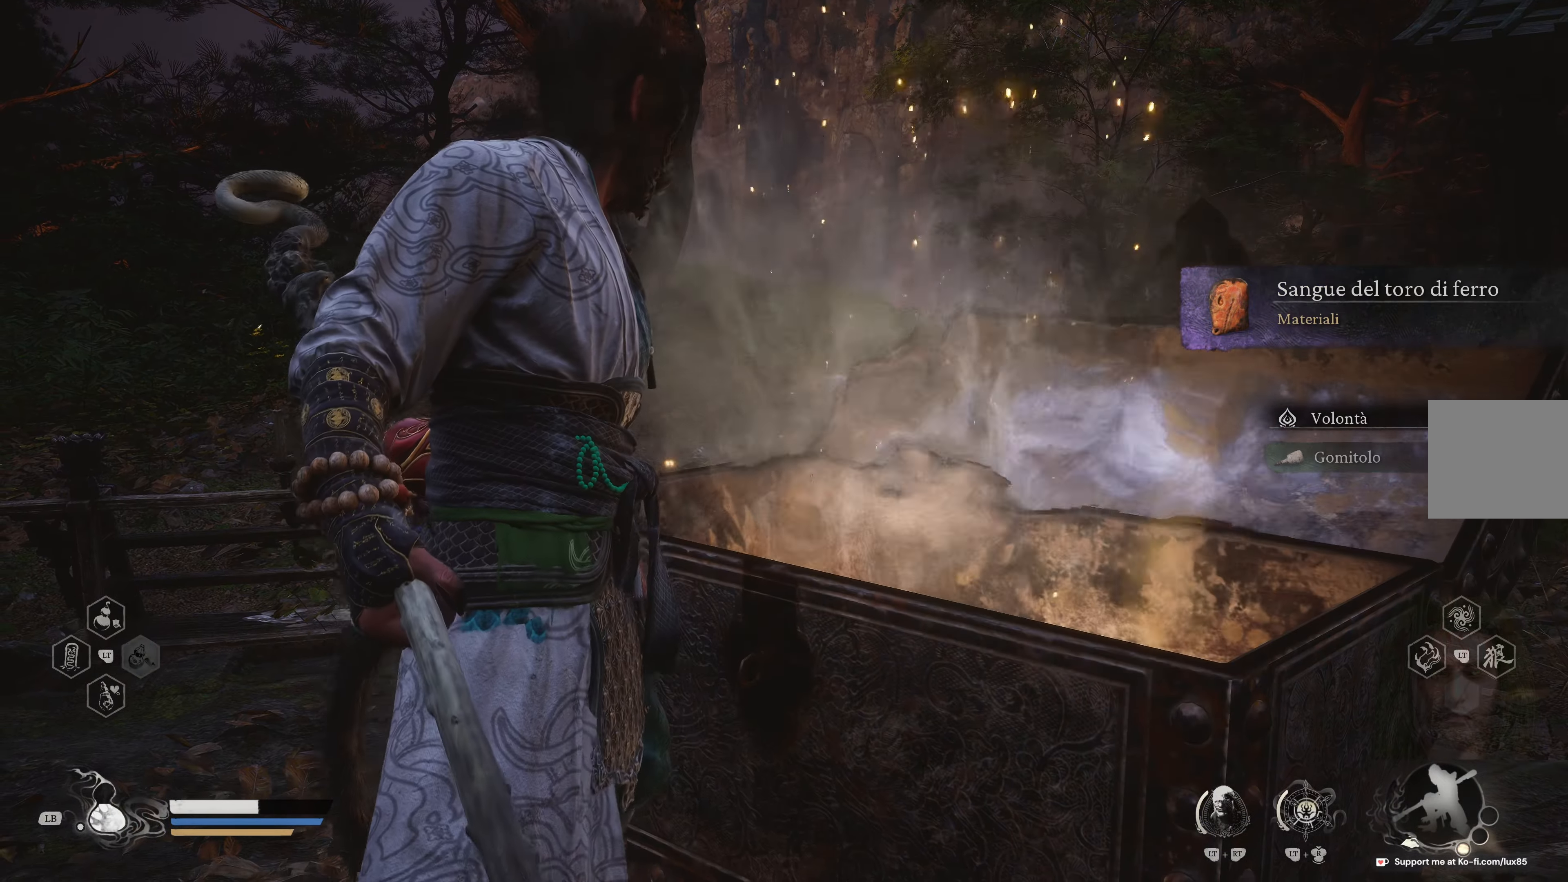
{"buttons": [], "left_stick": "center", "right_stick": "center", "events": []}